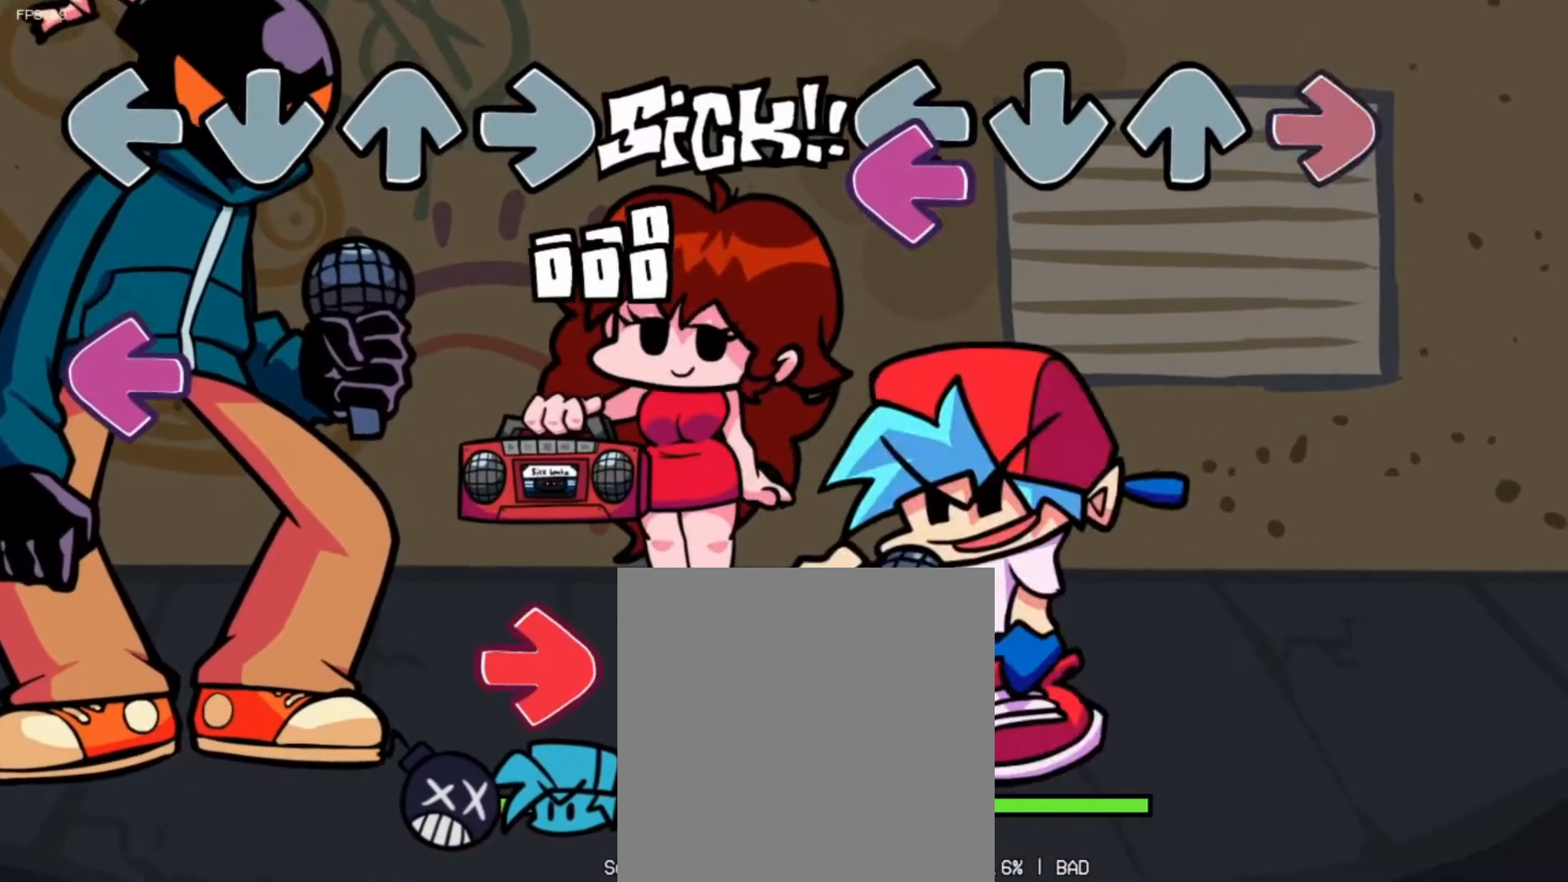
Gameplay with a controller (Xbox layout); each line is a JSON object with the inputs held at the frame after it. "events" lists button and stick changes between this image and that frame as [ms after this image, input, new state], when the widget could be followed in between. Not read: right_stick.
{"buttons": [], "left_stick": "center", "events": [[42, "B", "down"], [125, "B", "up"], [209, "X", "down"], [334, "X", "up"]]}
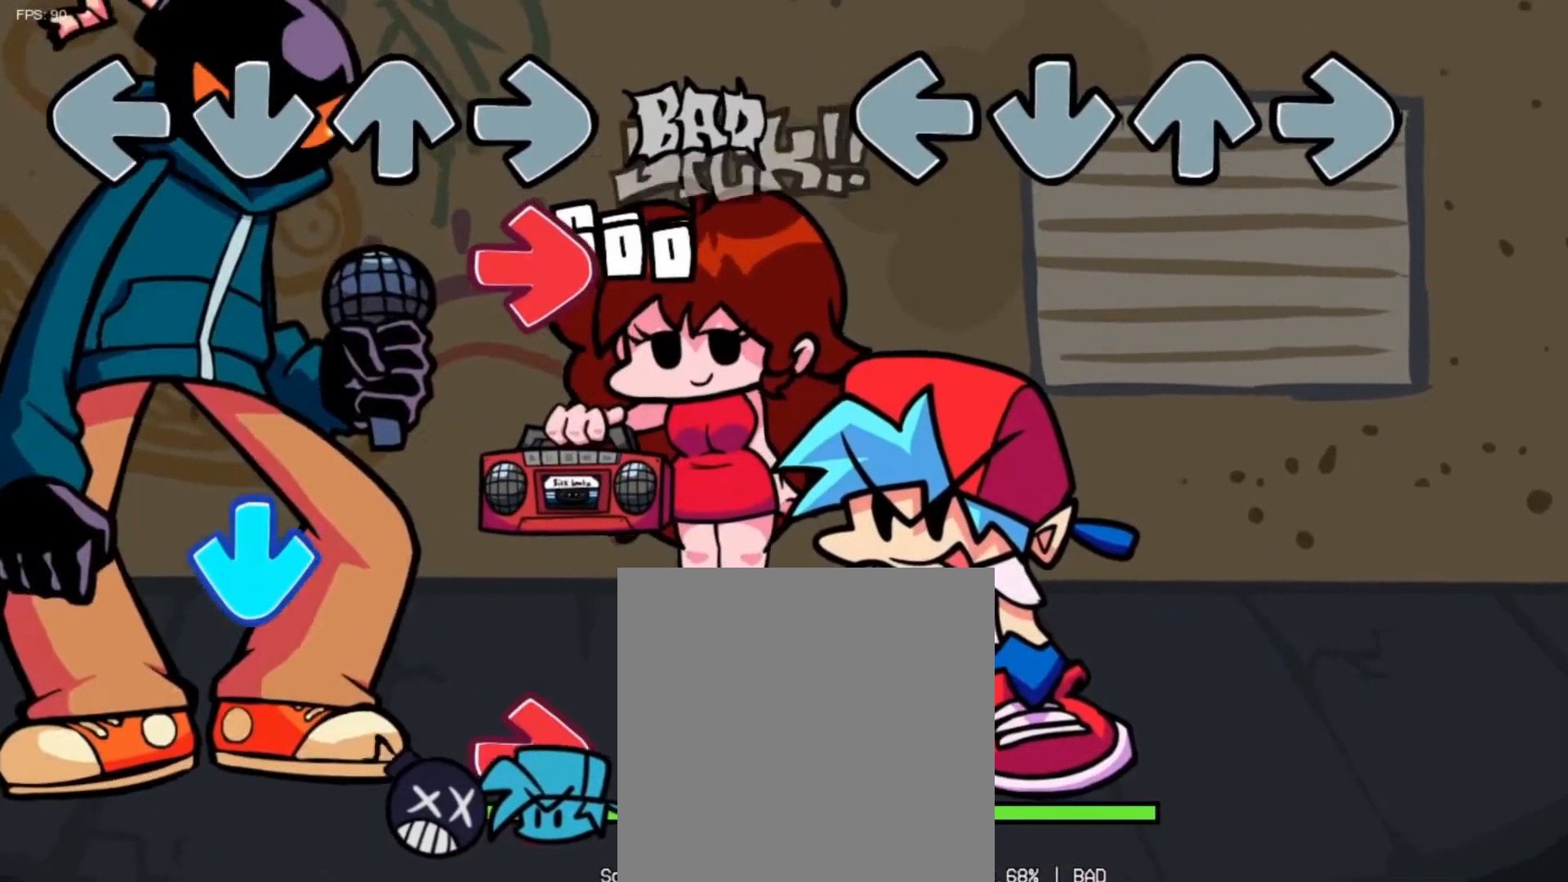
{"buttons": [], "left_stick": "center", "events": []}
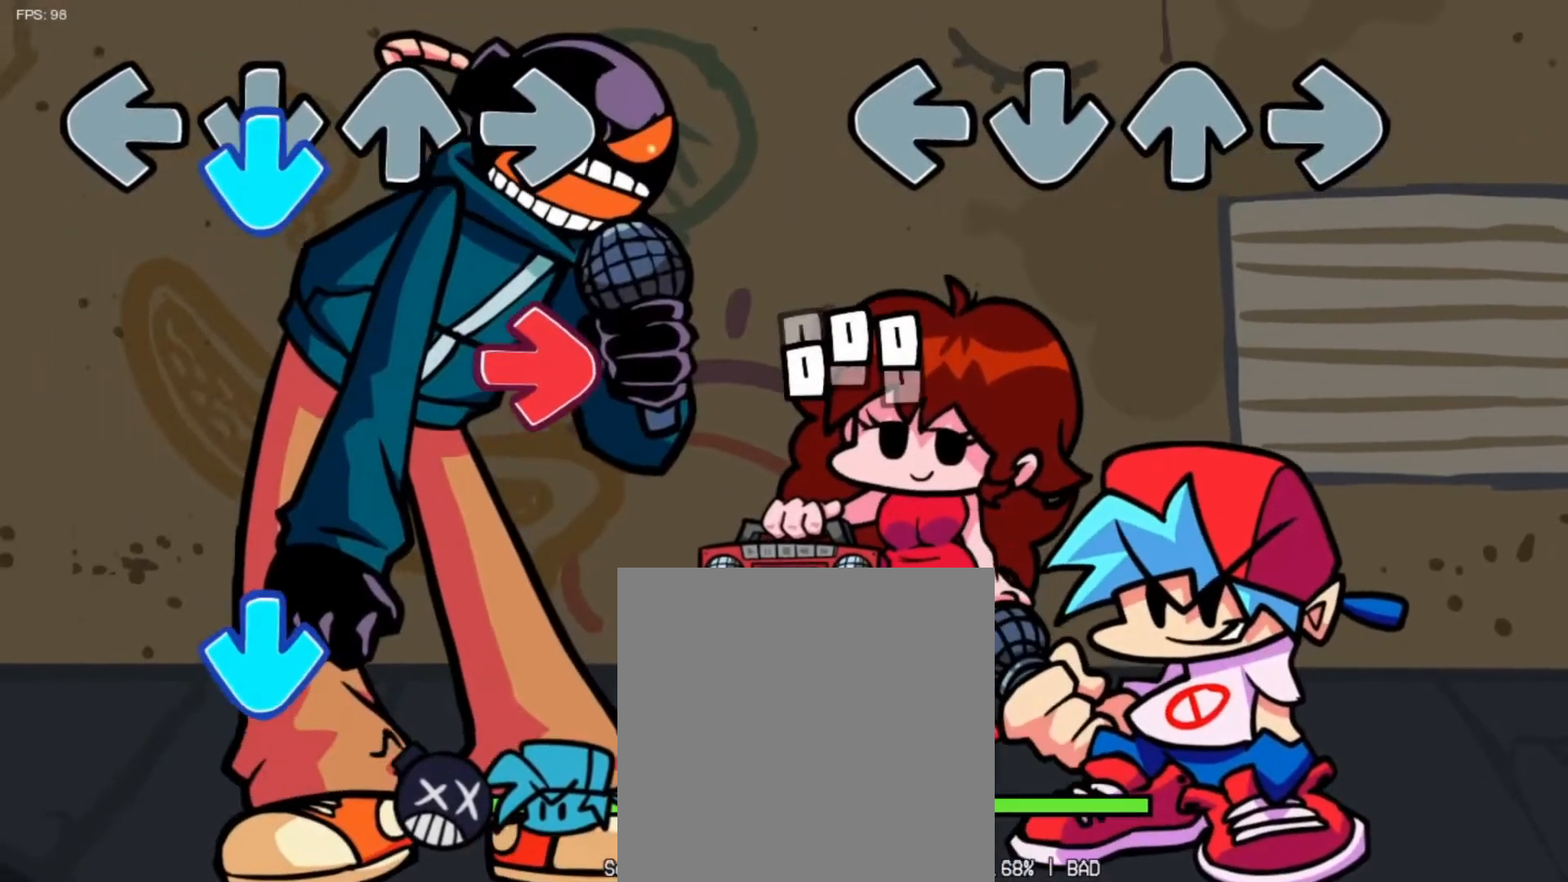
{"buttons": [], "left_stick": "center", "events": []}
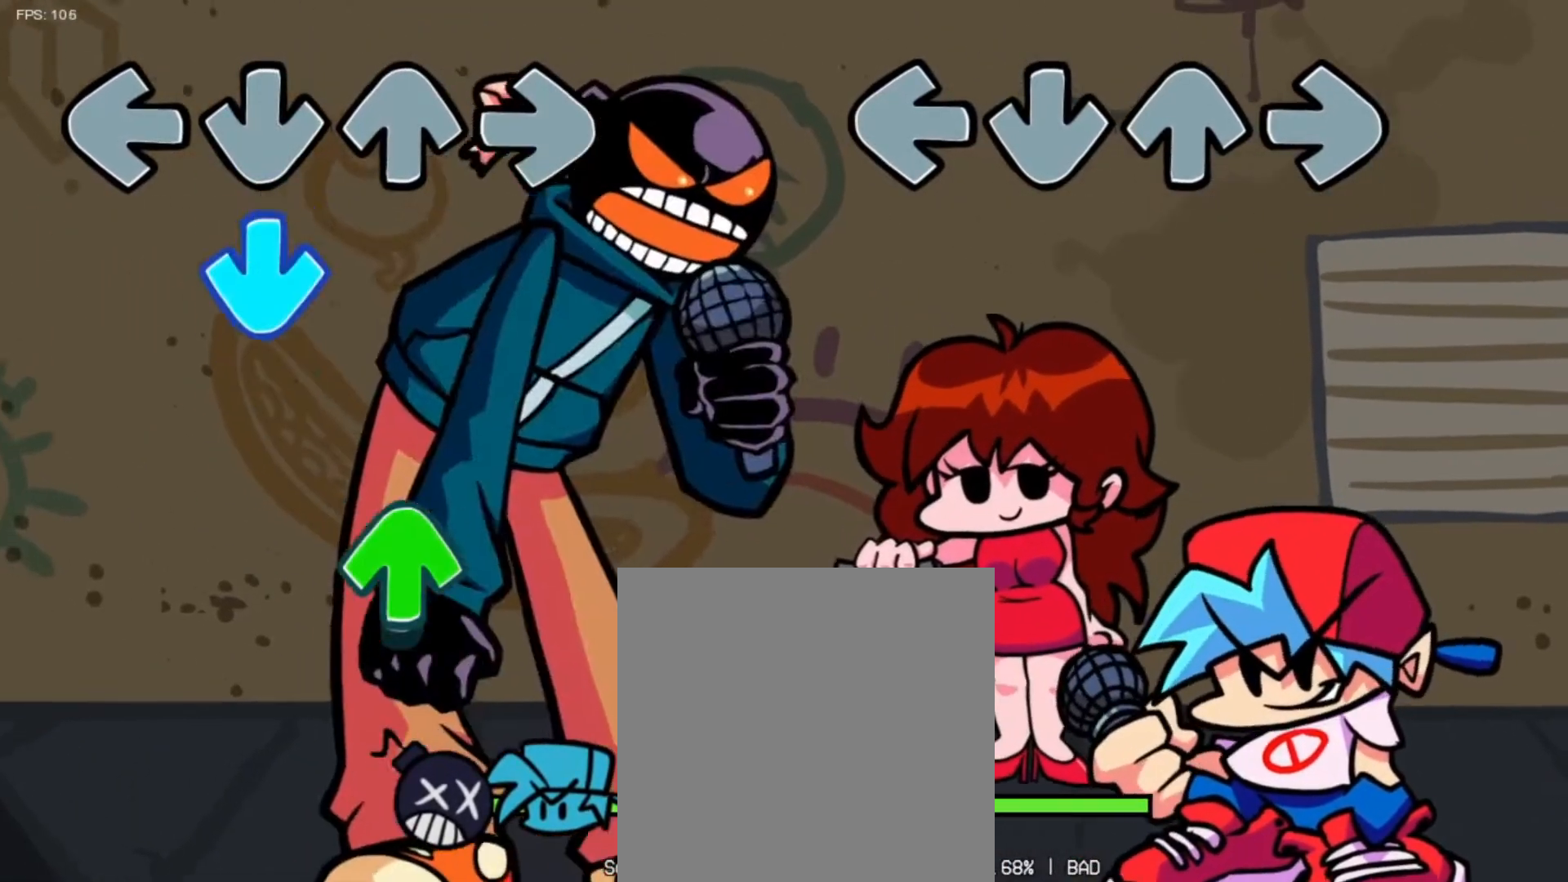
{"buttons": [], "left_stick": "center", "events": []}
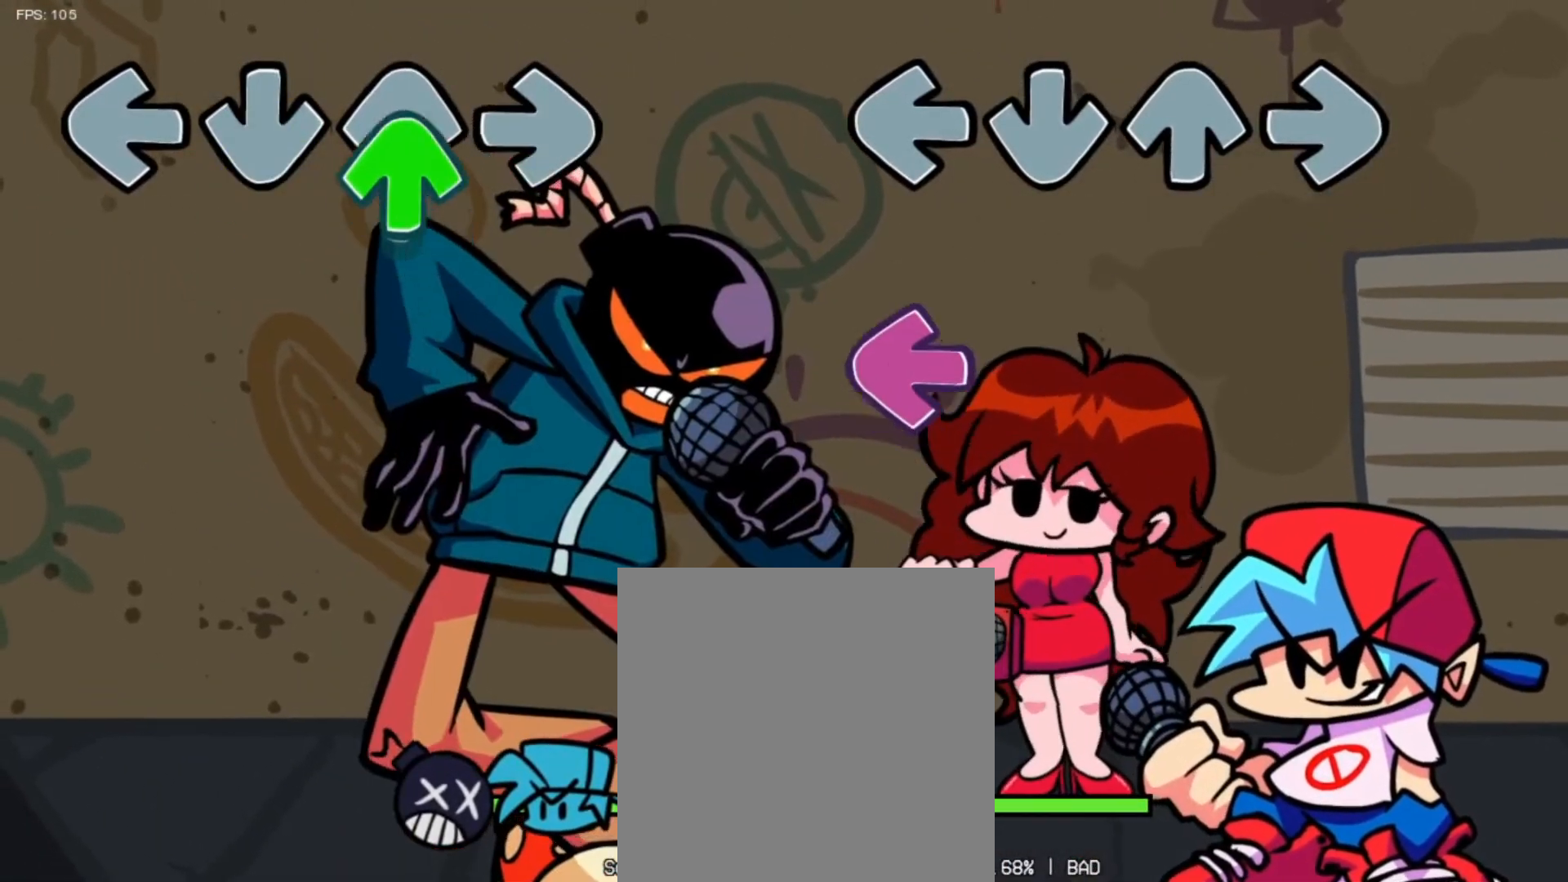
{"buttons": [], "left_stick": "center", "events": [[375, "X", "down"], [501, "X", "up"]]}
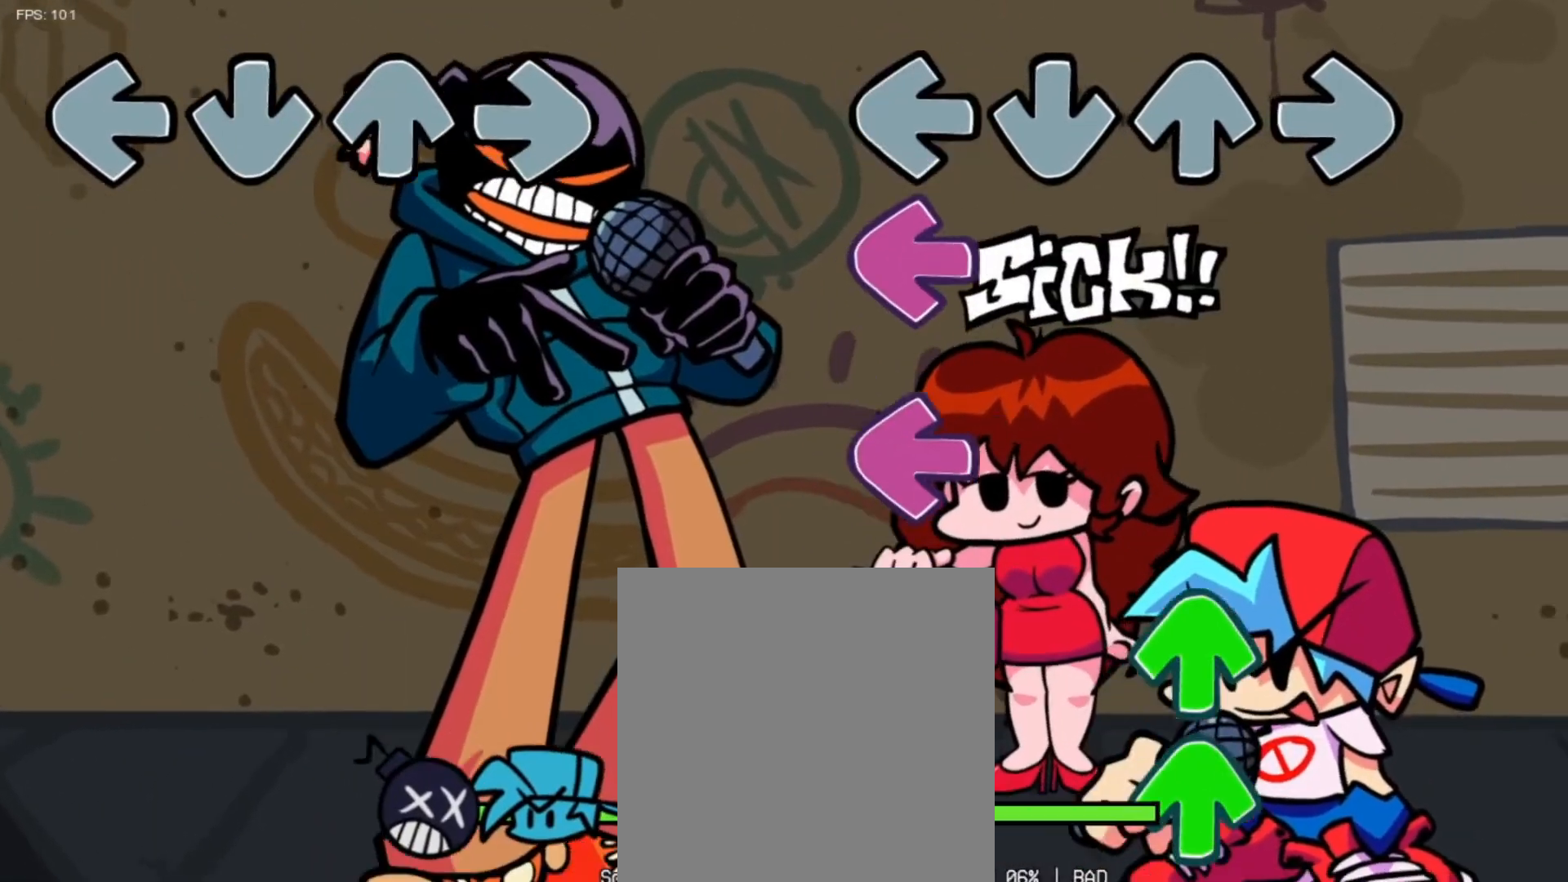
{"buttons": ["X"], "left_stick": "center", "events": [[292, "X", "down"], [375, "X", "up"], [500, "X", "down"]]}
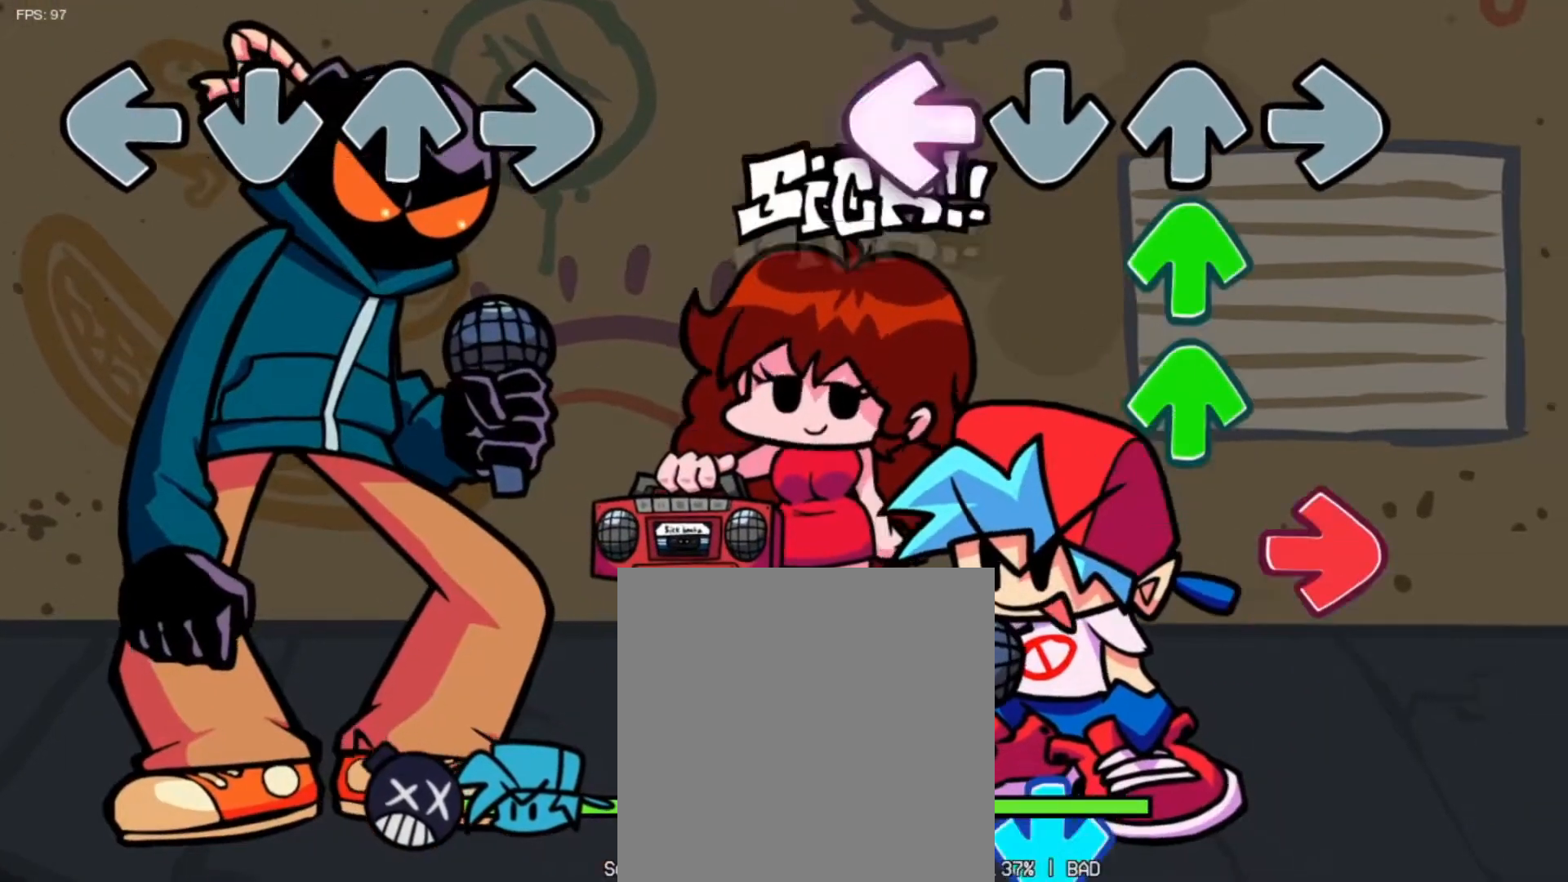
{"buttons": ["B"], "left_stick": "center", "events": [[83, "X", "up"], [209, "Y", "down"], [334, "Y", "up"], [501, "B", "down"]]}
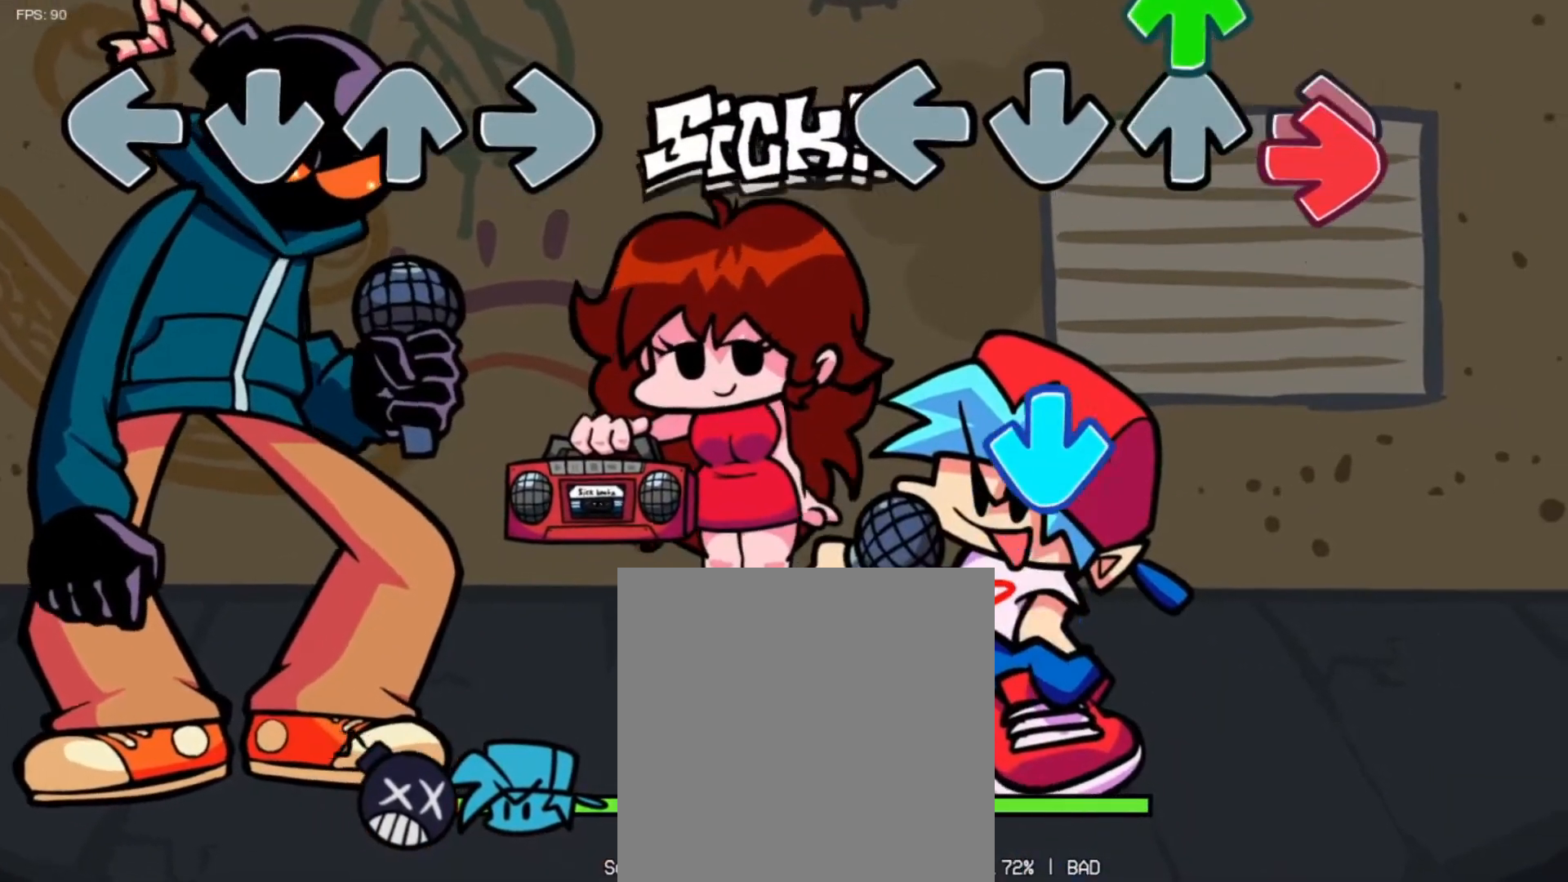
{"buttons": ["A"], "left_stick": "center", "events": [[166, "B", "up"], [458, "A", "down"]]}
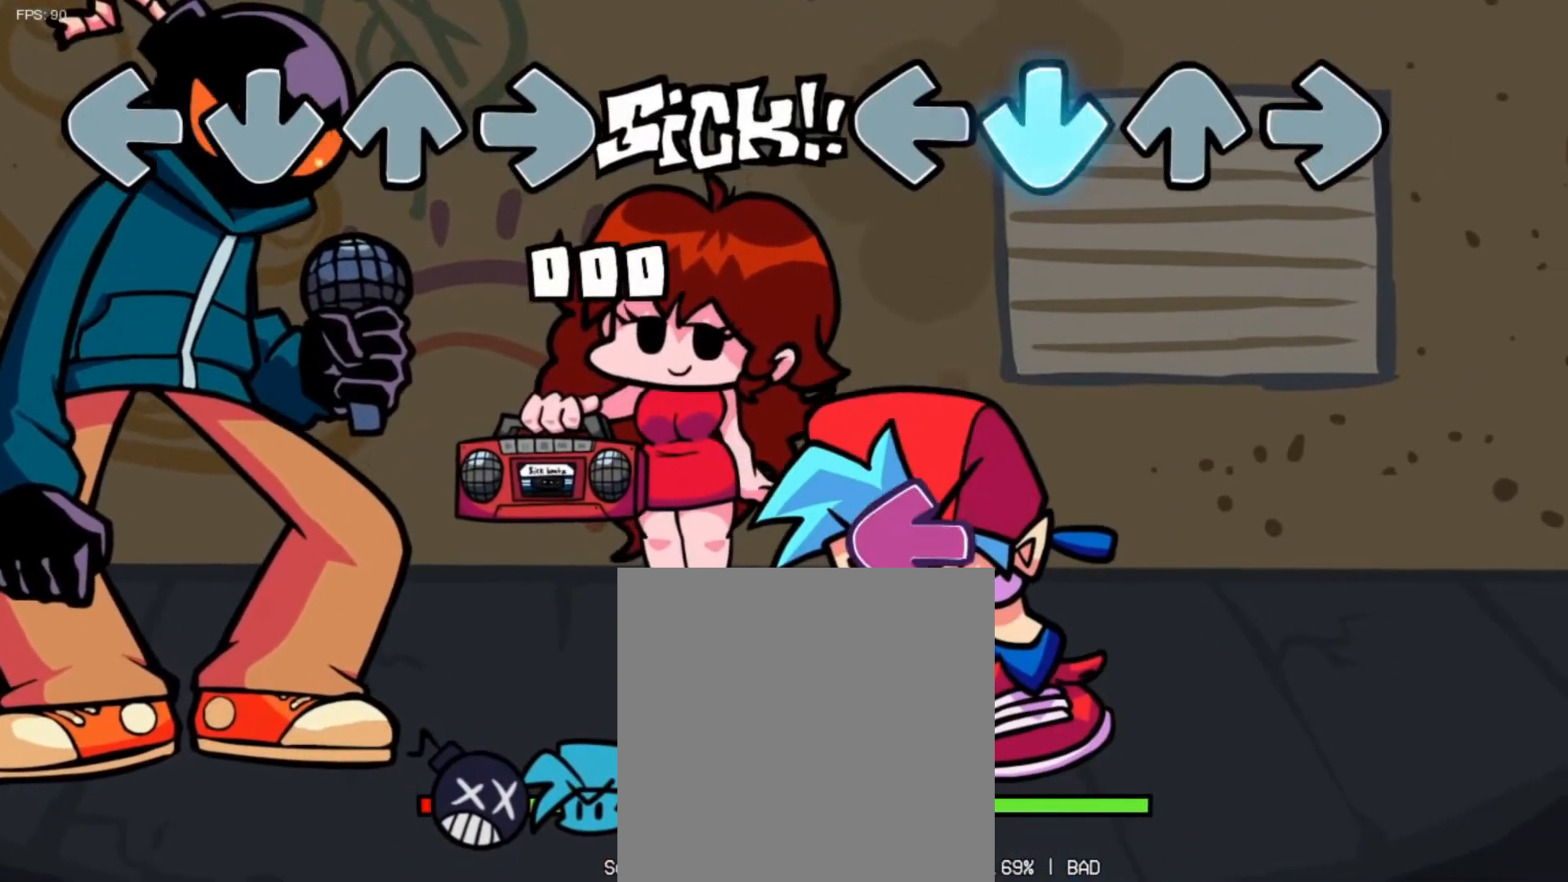
{"buttons": ["X"], "left_stick": "center", "events": [[125, "A", "up"], [501, "X", "down"]]}
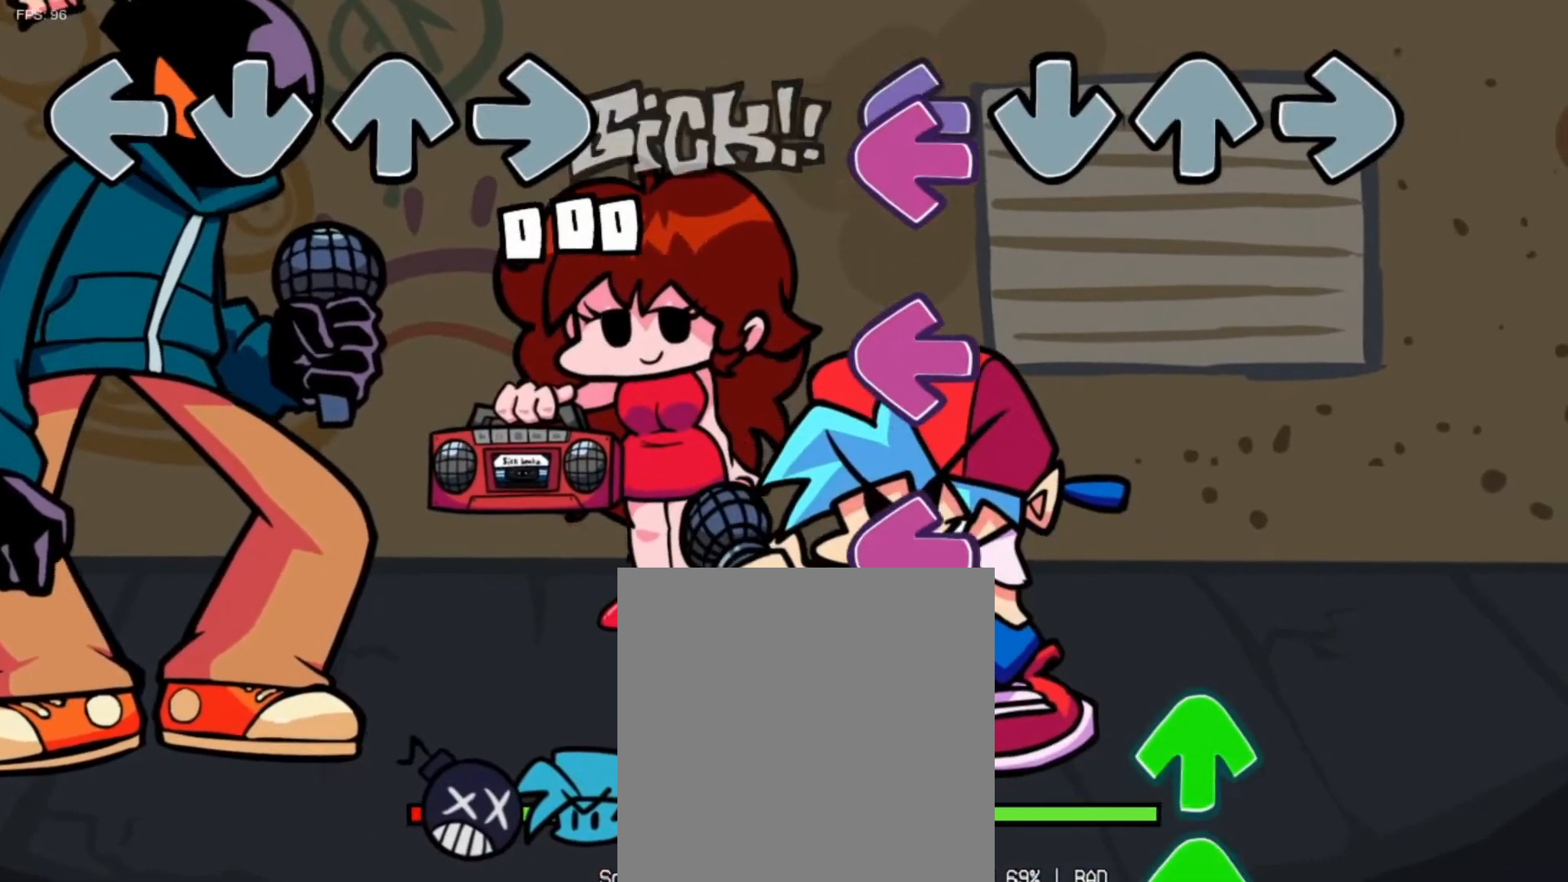
{"buttons": ["X"], "left_stick": "center", "events": [[125, "X", "up"], [250, "X", "down"], [333, "X", "up"], [417, "X", "down"]]}
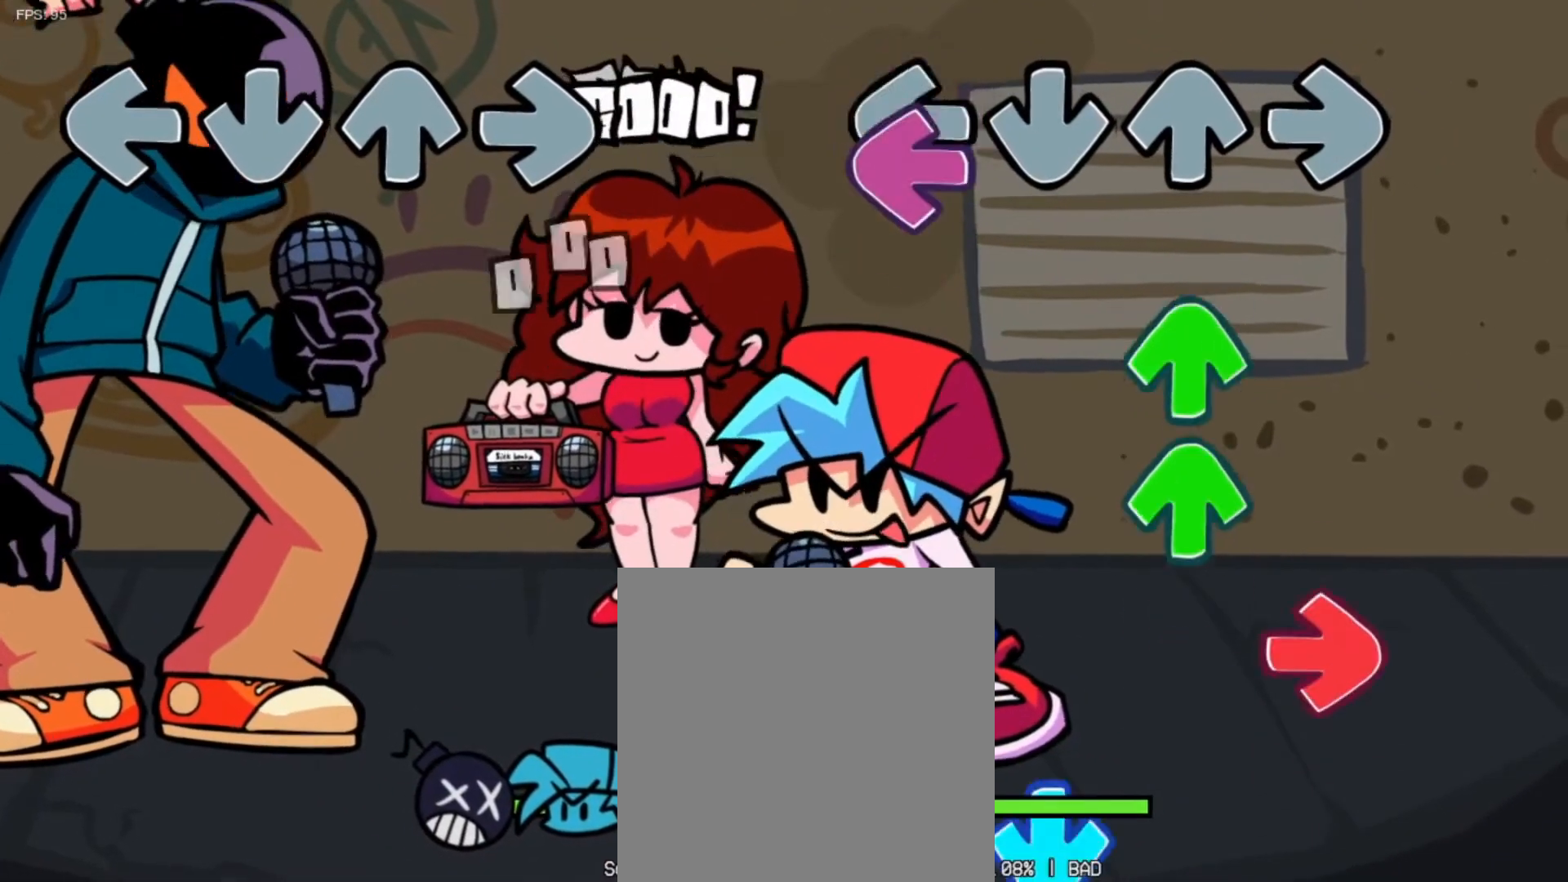
{"buttons": [], "left_stick": "center", "events": [[42, "X", "up"], [83, "X", "down"], [250, "X", "up"], [375, "Y", "down"], [459, "Y", "up"]]}
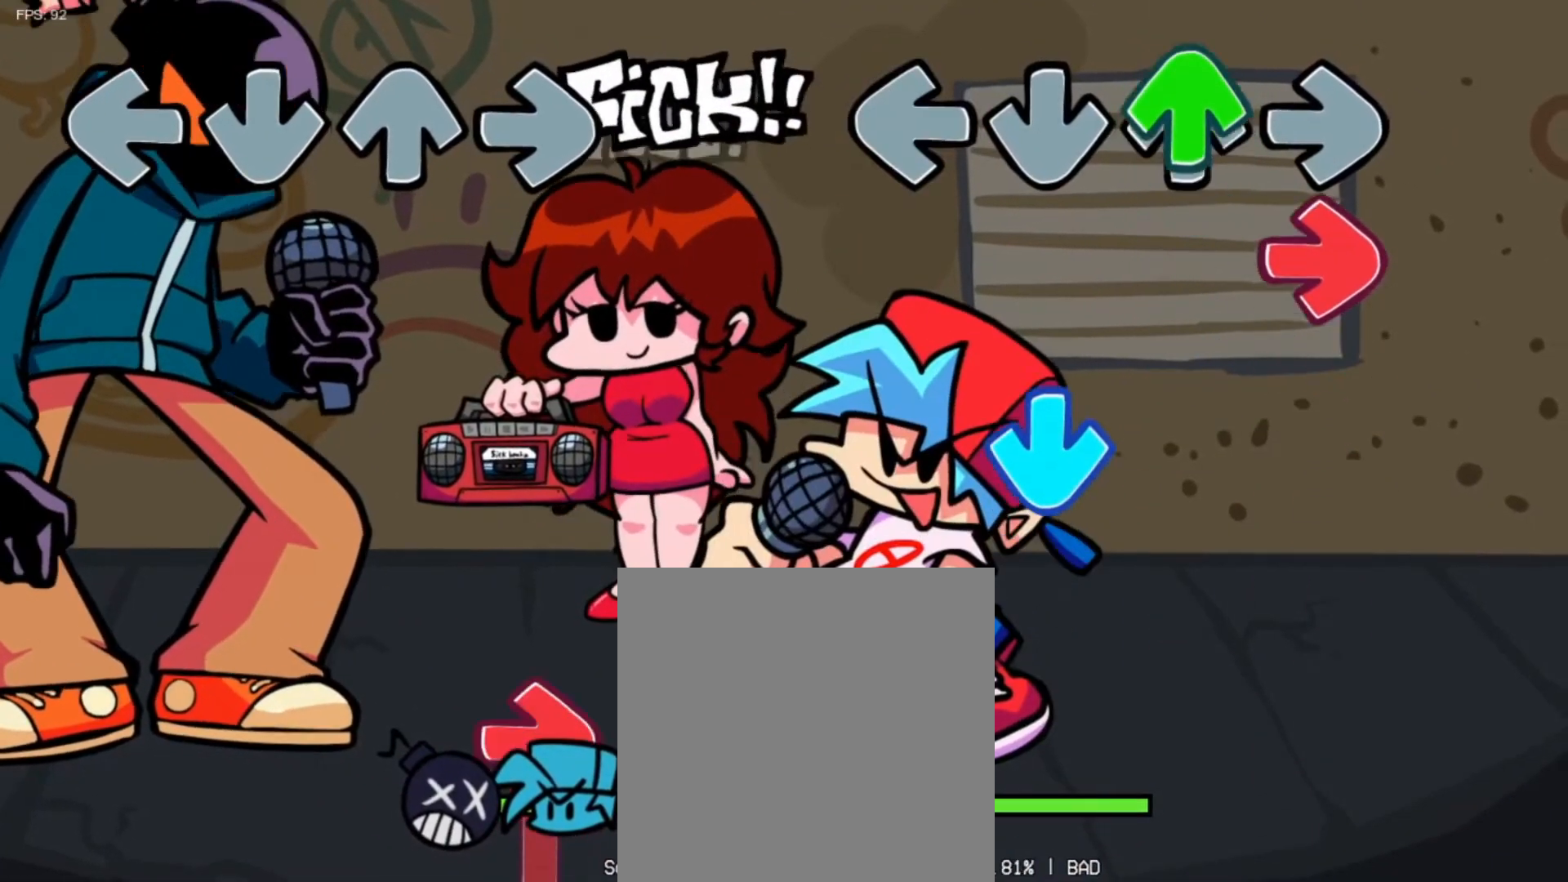
{"buttons": [], "left_stick": "center", "events": [[166, "Y", "down"], [250, "Y", "up"], [417, "B", "down"], [500, "B", "up"]]}
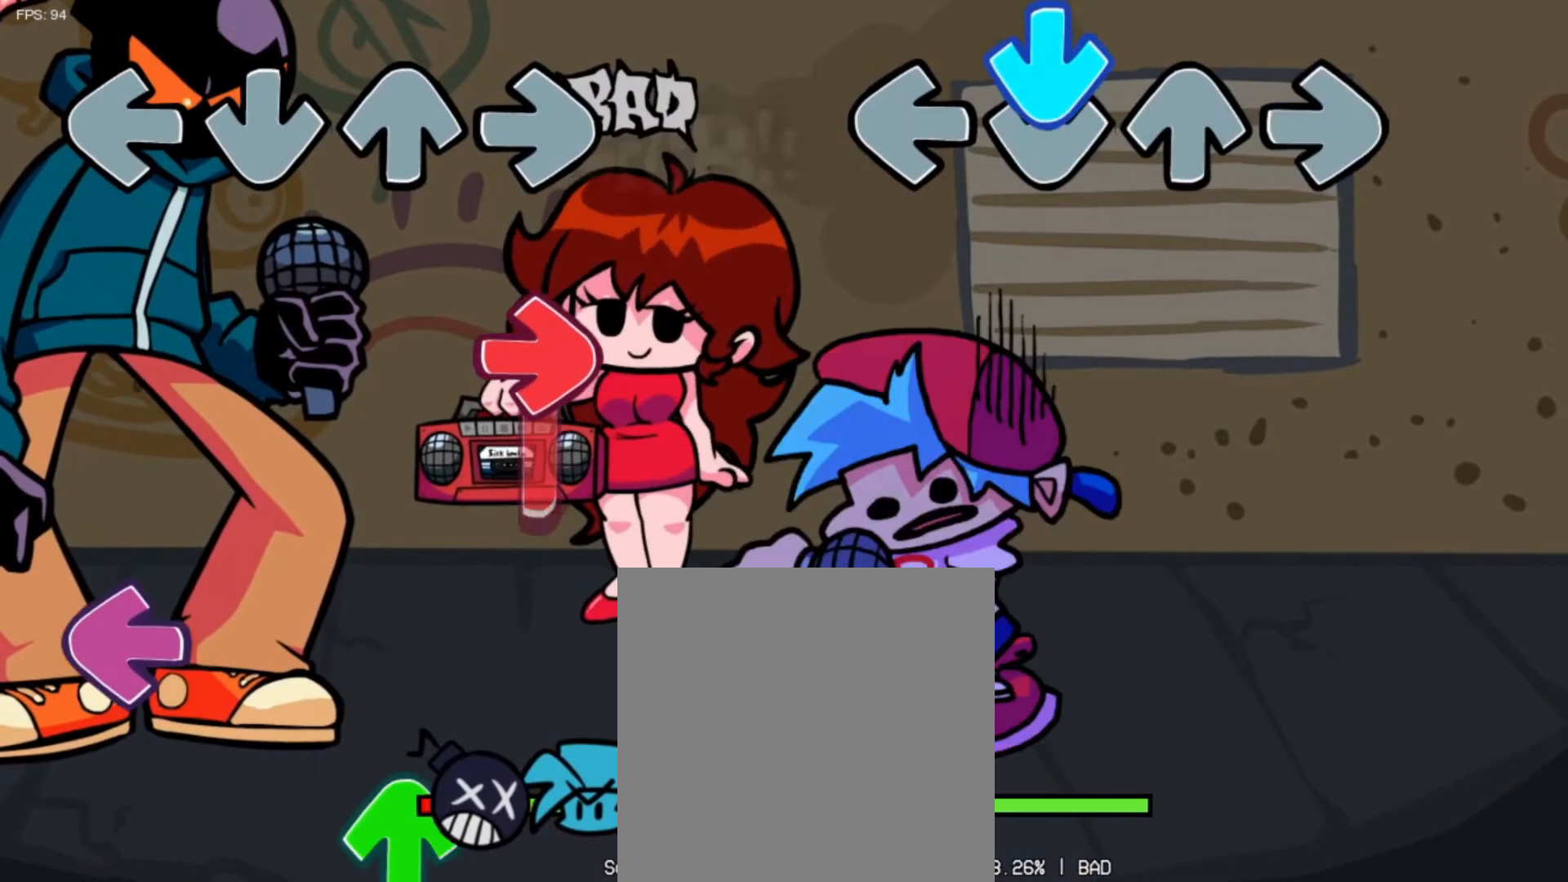
{"buttons": [], "left_stick": "center", "events": [[84, "B", "down"], [125, "B", "up"]]}
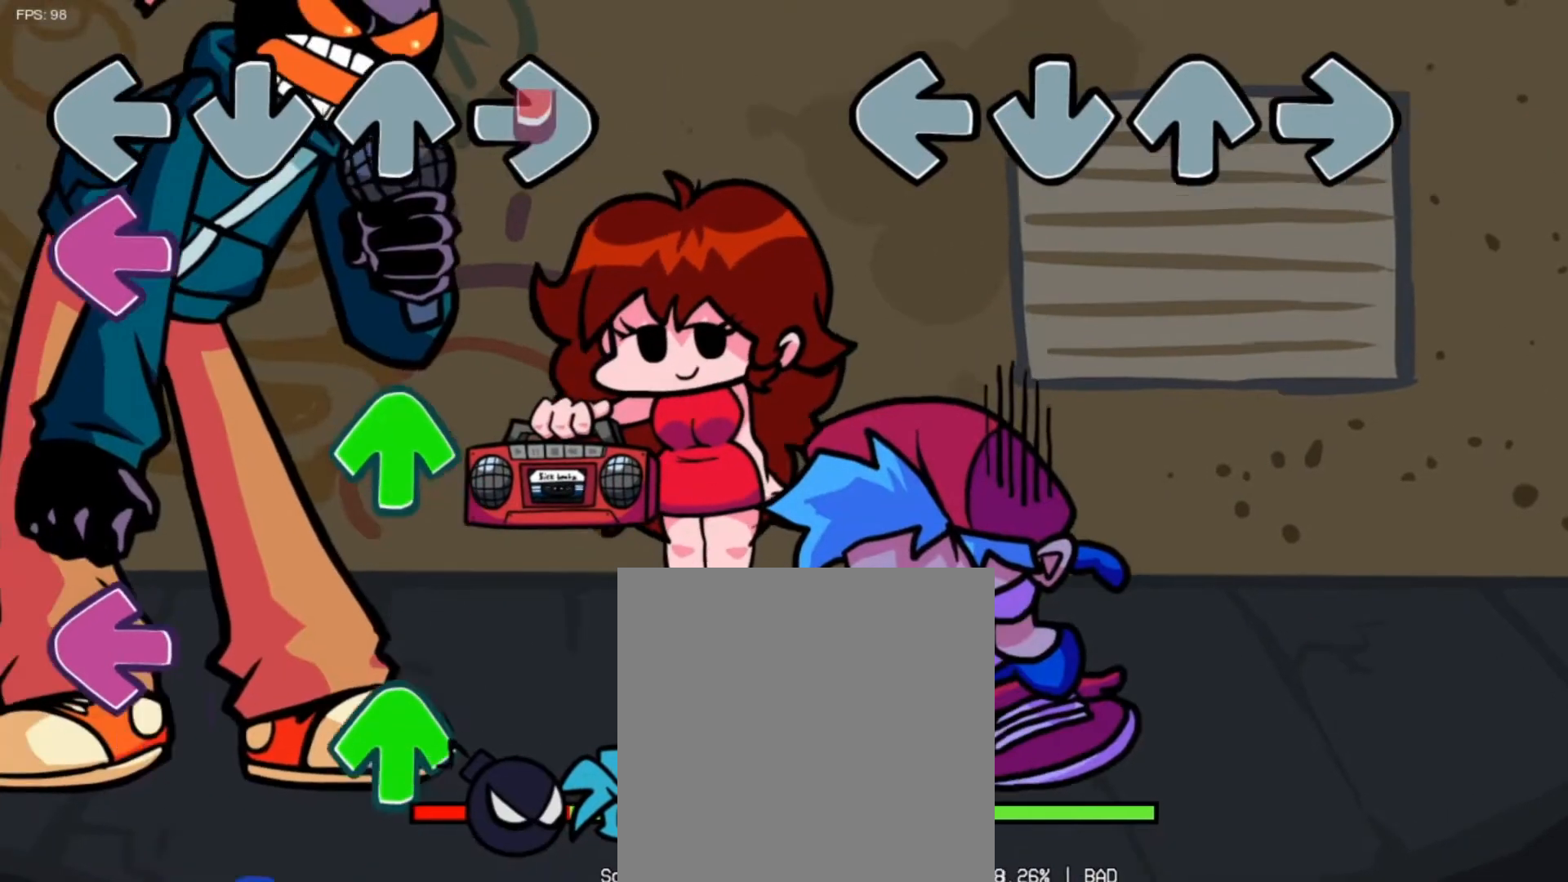
{"buttons": [], "left_stick": "center", "events": []}
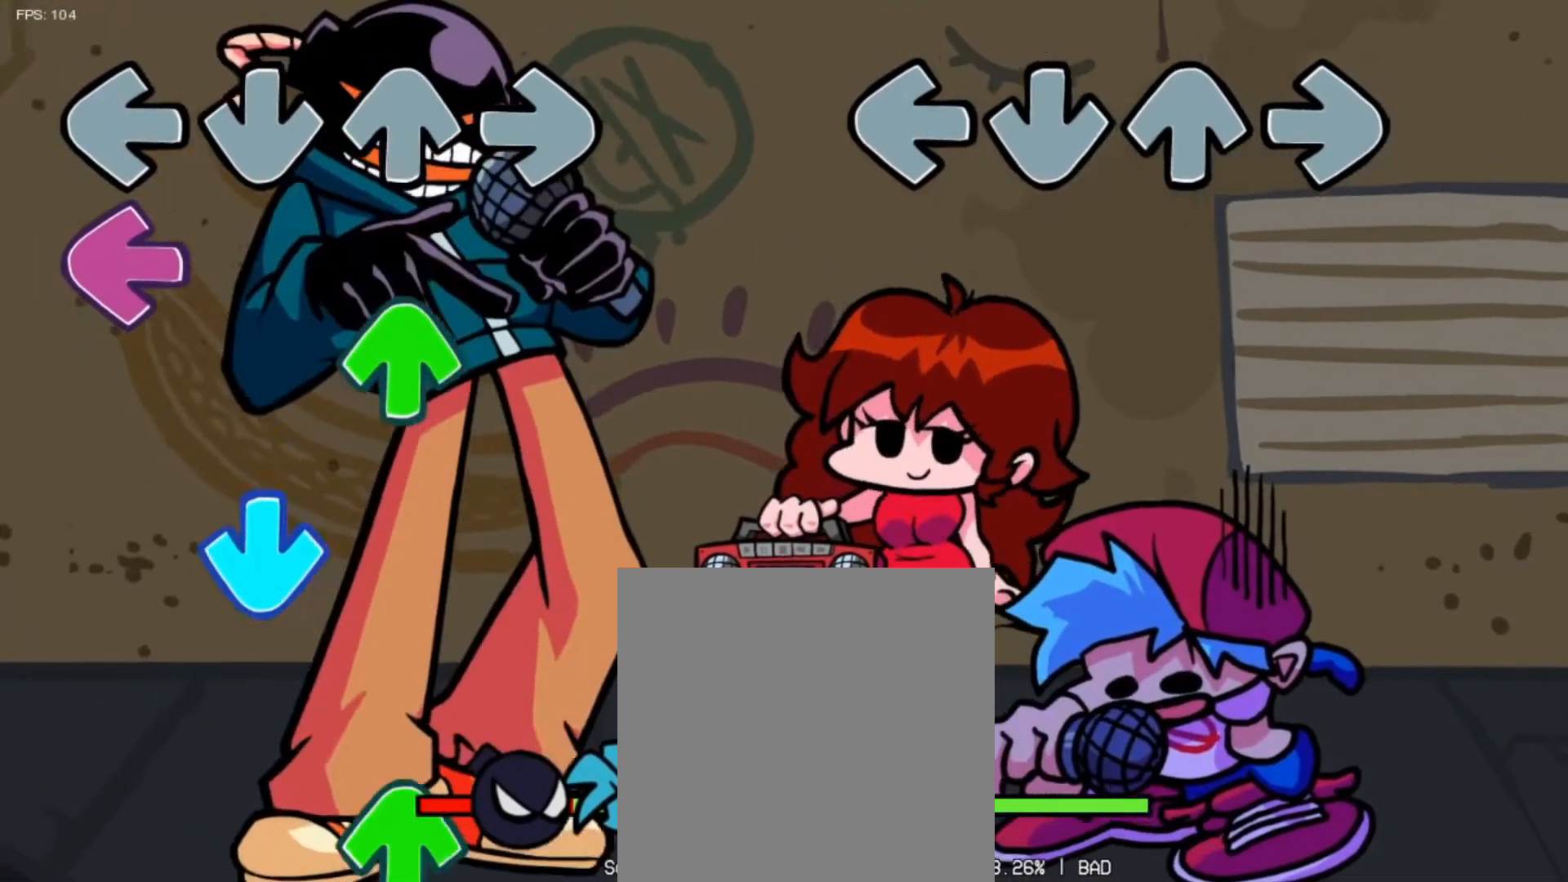
{"buttons": [], "left_stick": "center", "events": []}
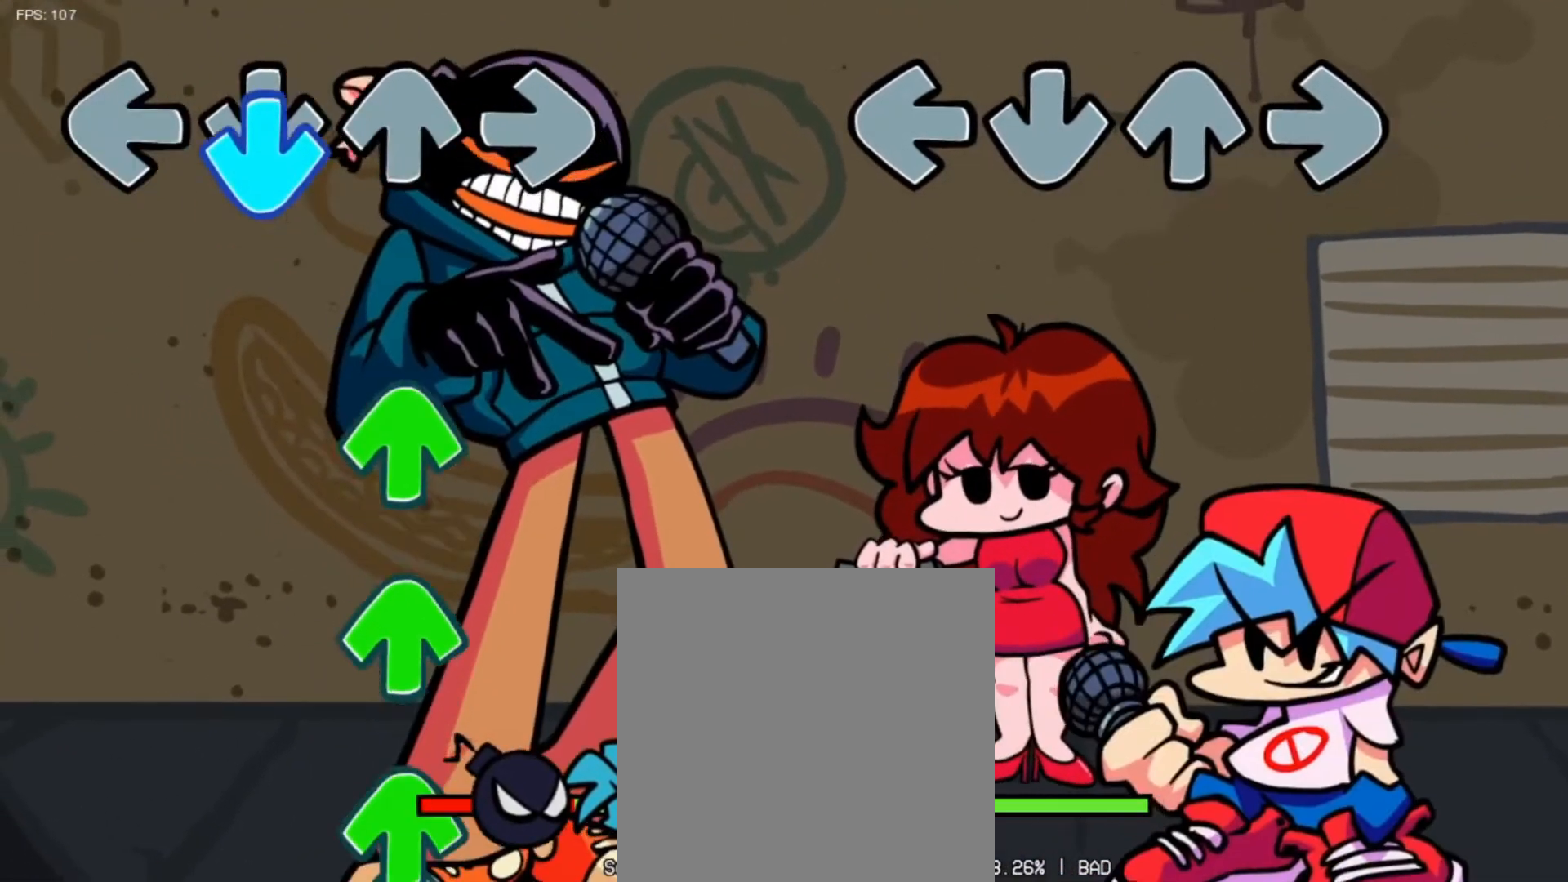
{"buttons": [], "left_stick": "center", "events": []}
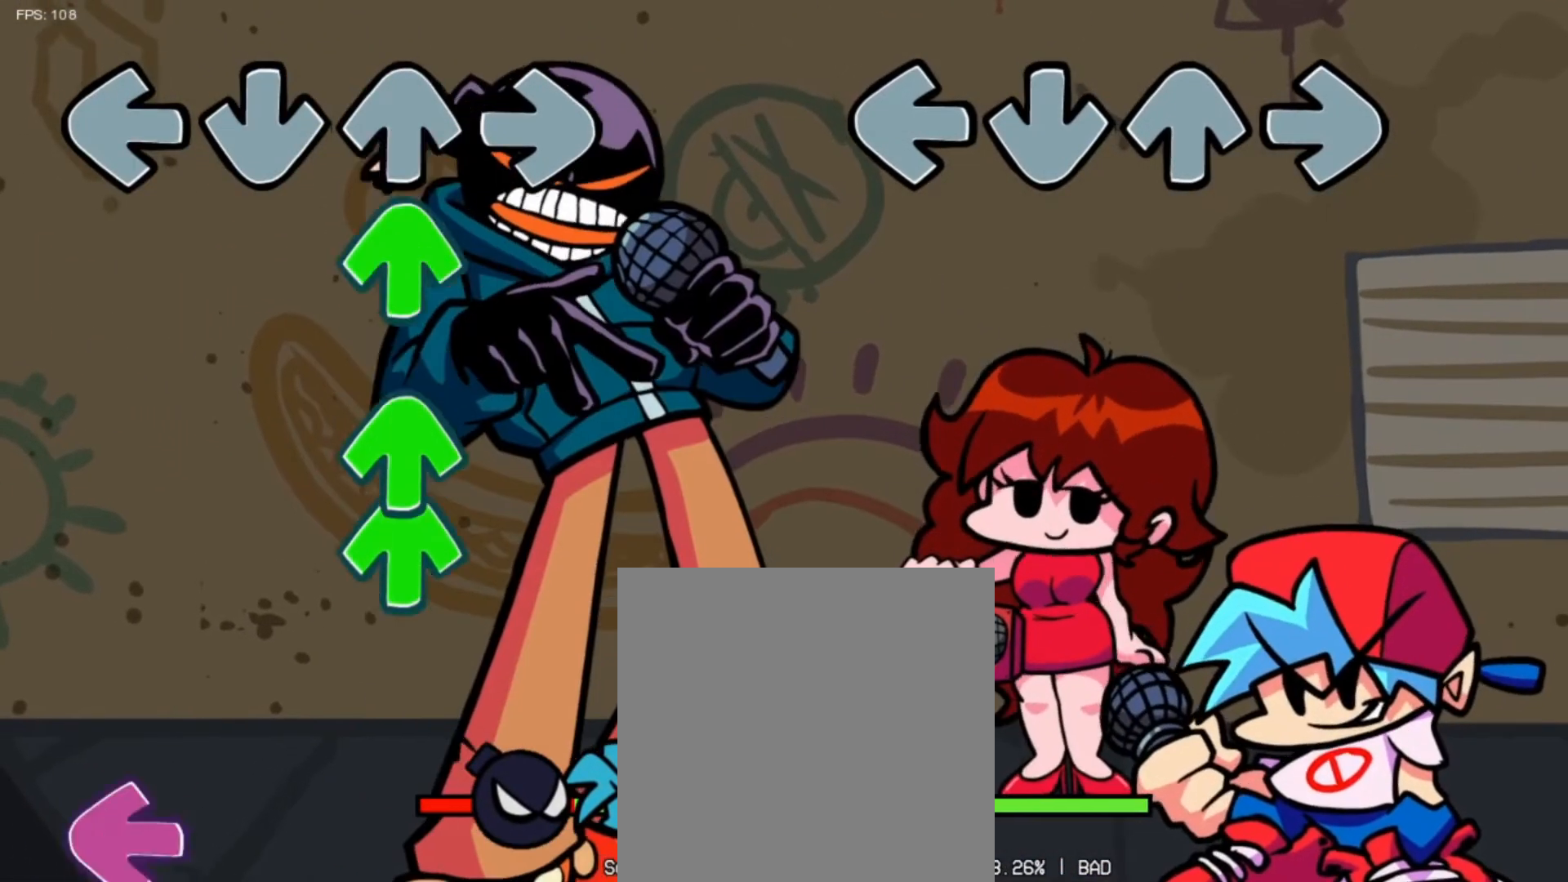
{"buttons": [], "left_stick": "center", "events": []}
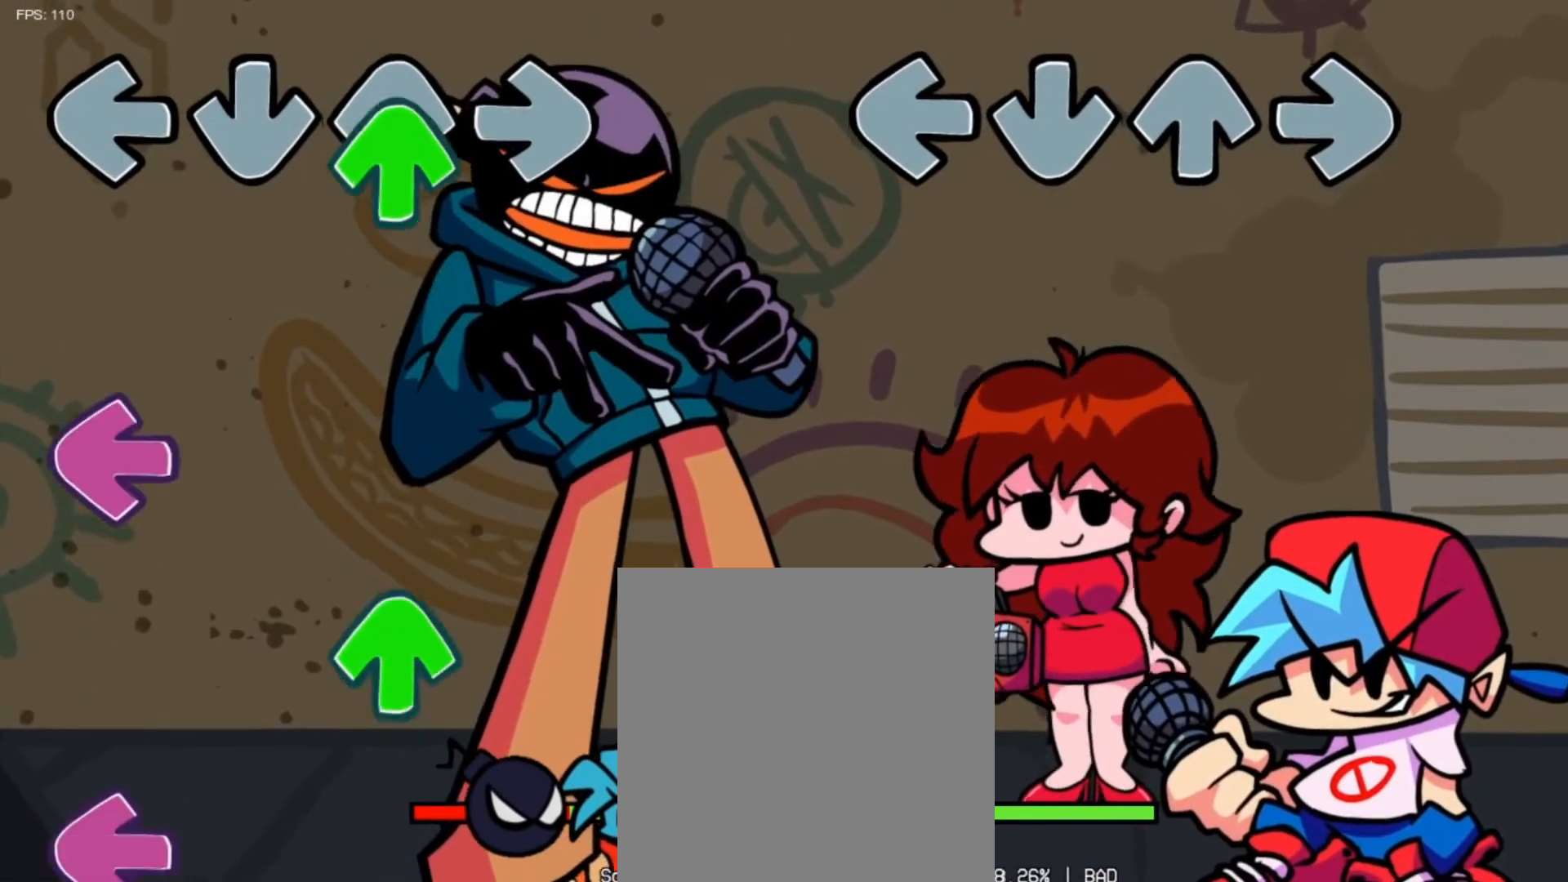
{"buttons": [], "left_stick": "center", "events": []}
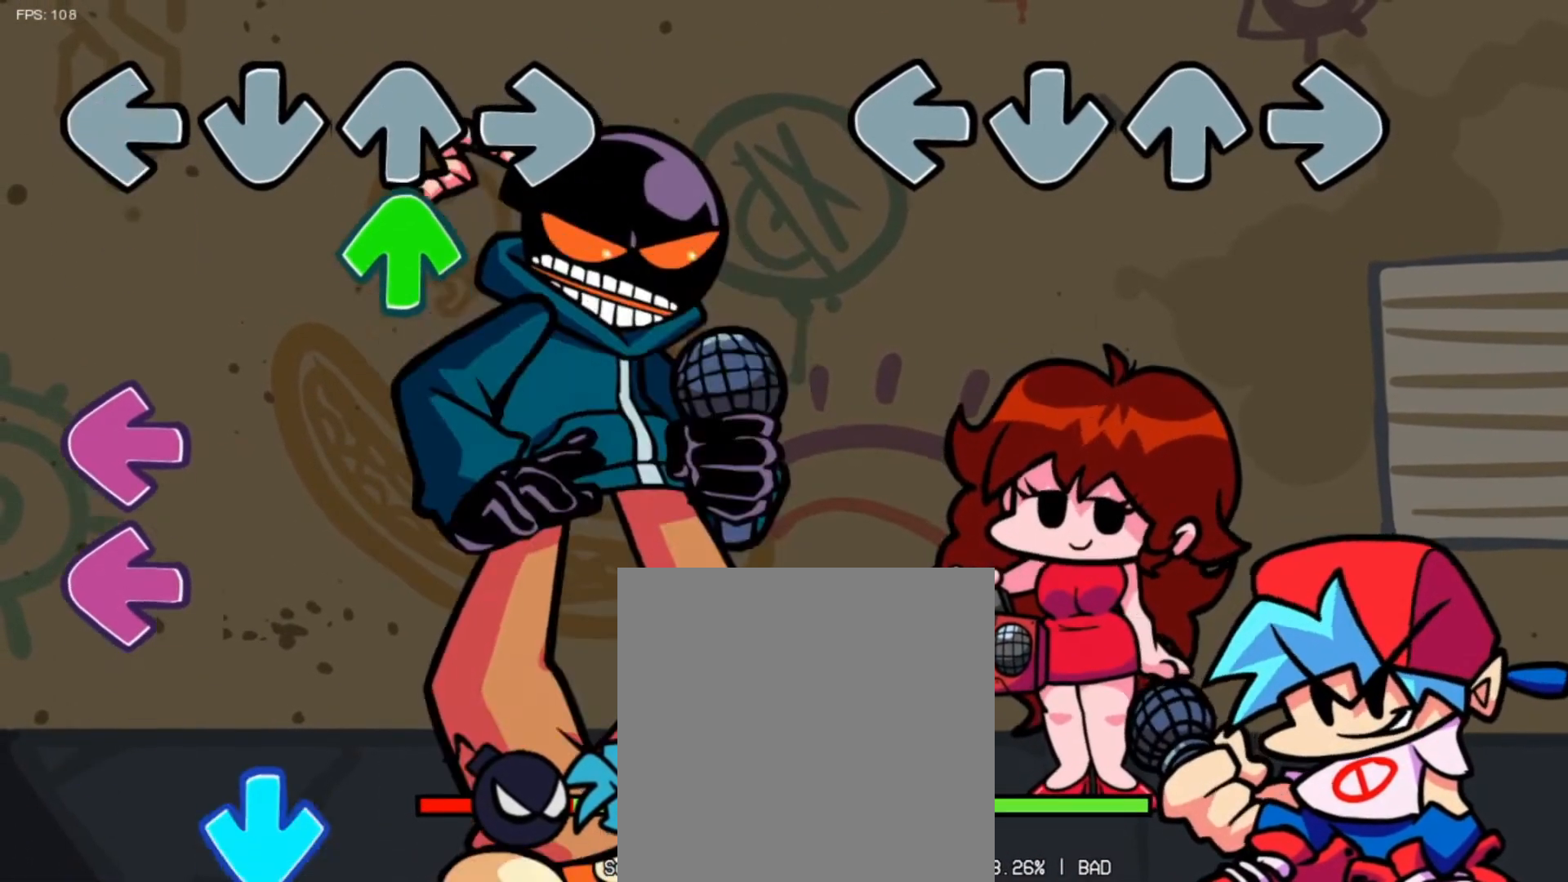
{"buttons": [], "left_stick": "center", "events": []}
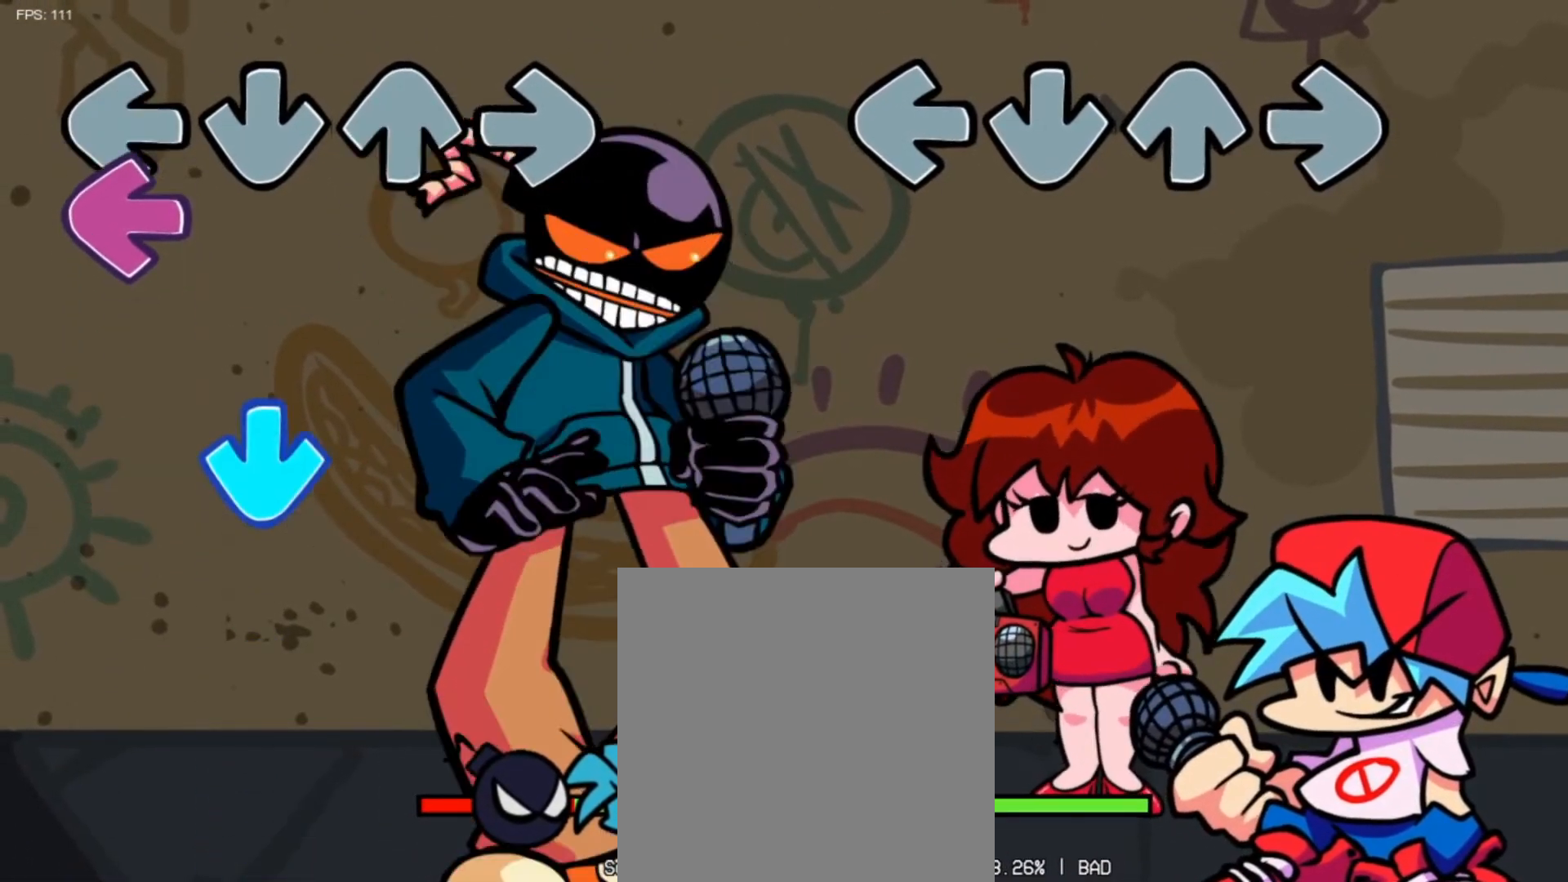
{"buttons": [], "left_stick": "center", "events": []}
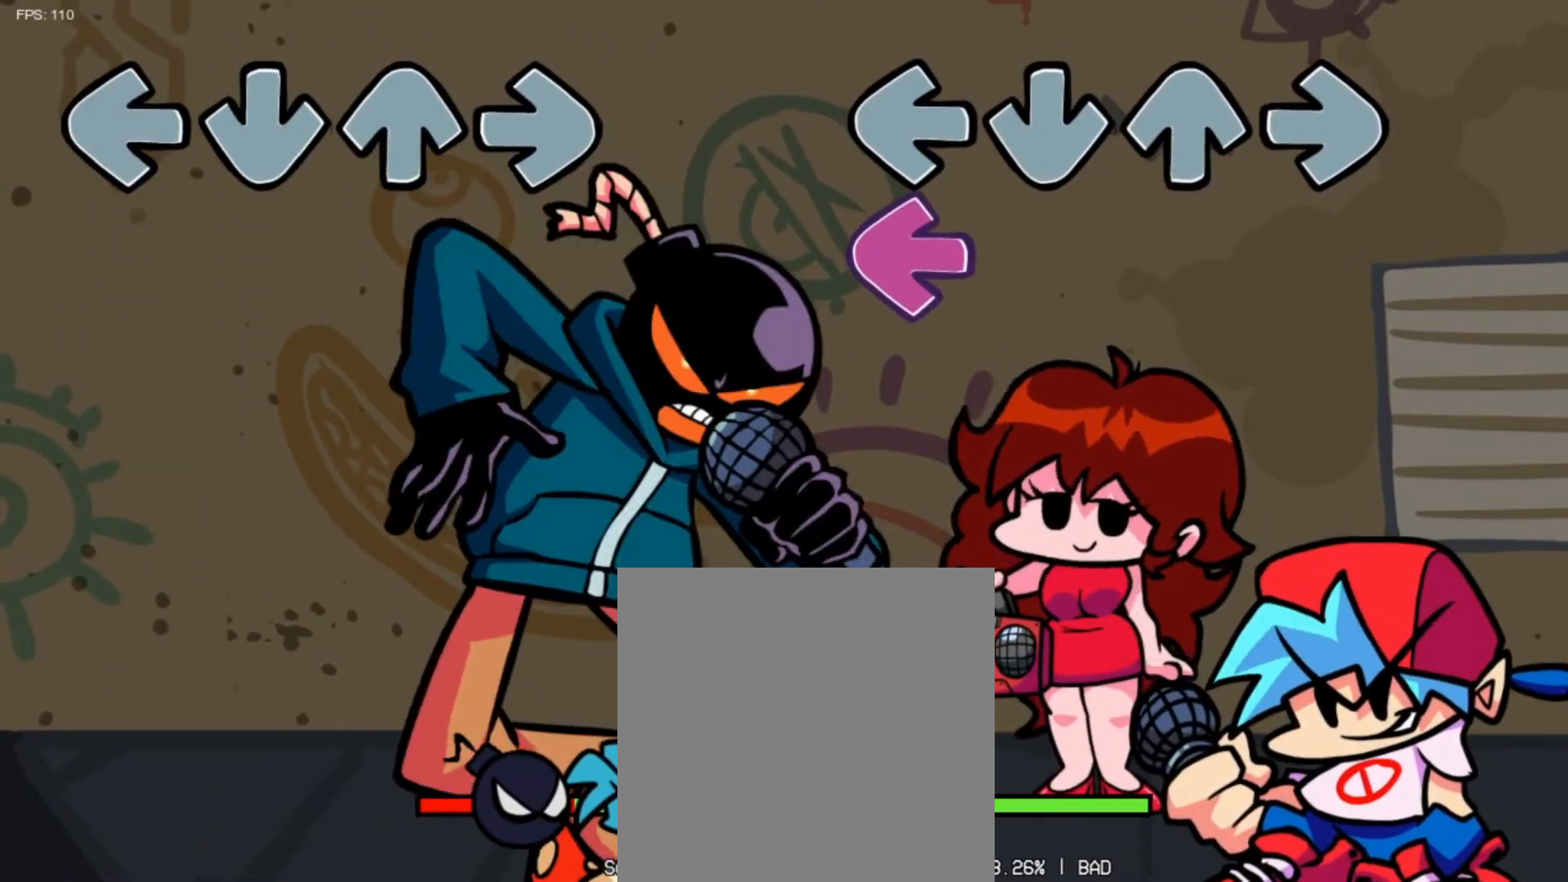
{"buttons": [], "left_stick": "center", "events": [[250, "X", "down"], [375, "X", "up"]]}
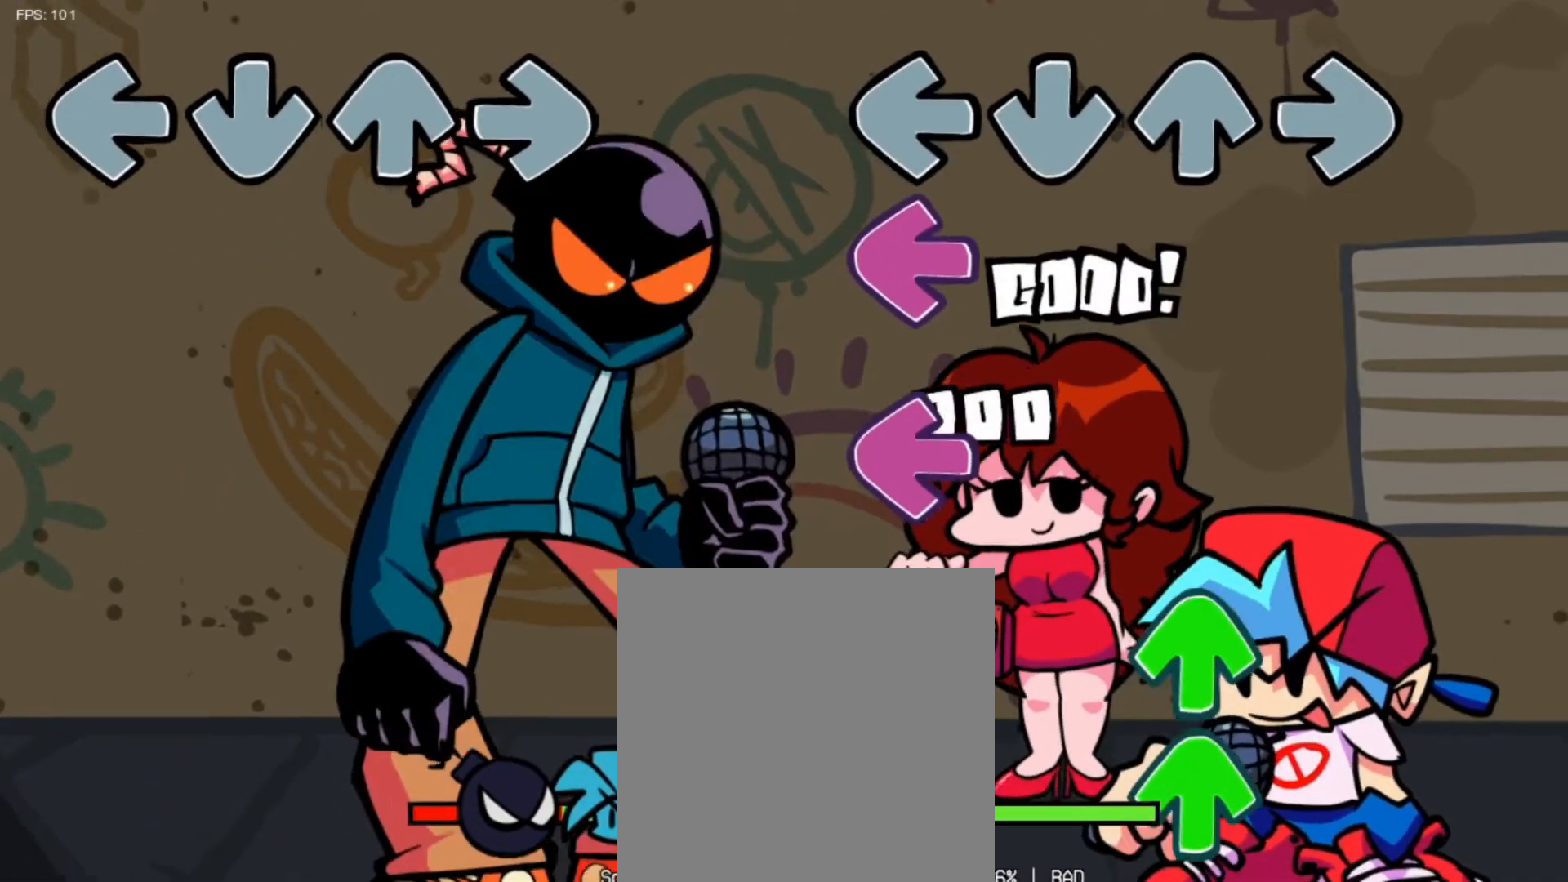
{"buttons": ["X"], "left_stick": "center", "events": [[250, "X", "down"], [333, "X", "up"], [458, "X", "down"]]}
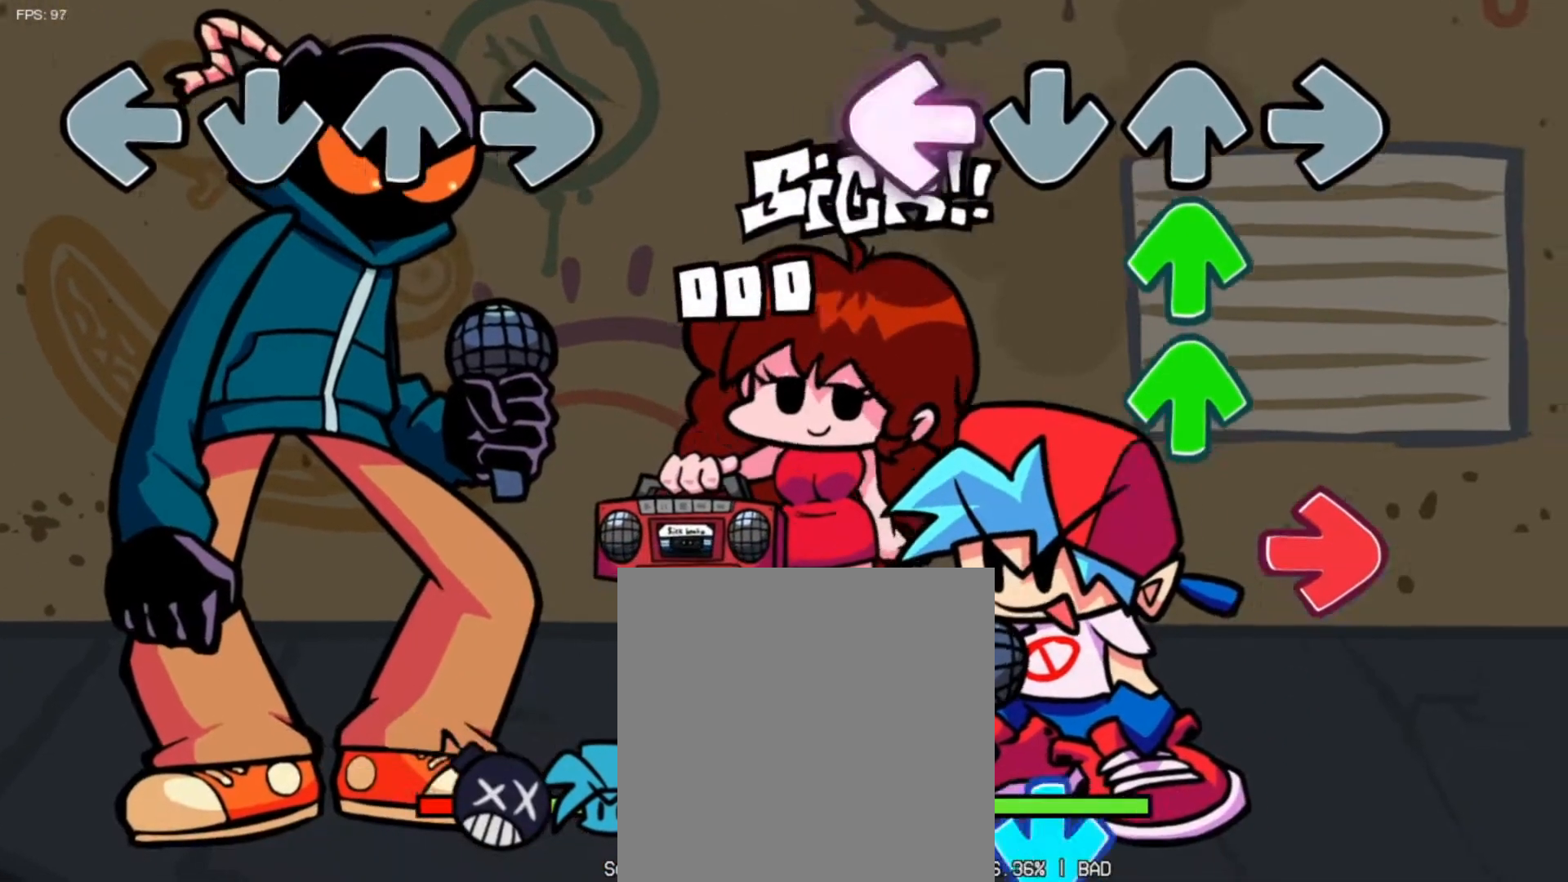
{"buttons": [], "left_stick": "center", "events": [[83, "X", "up"], [250, "Y", "down"], [334, "Y", "up"]]}
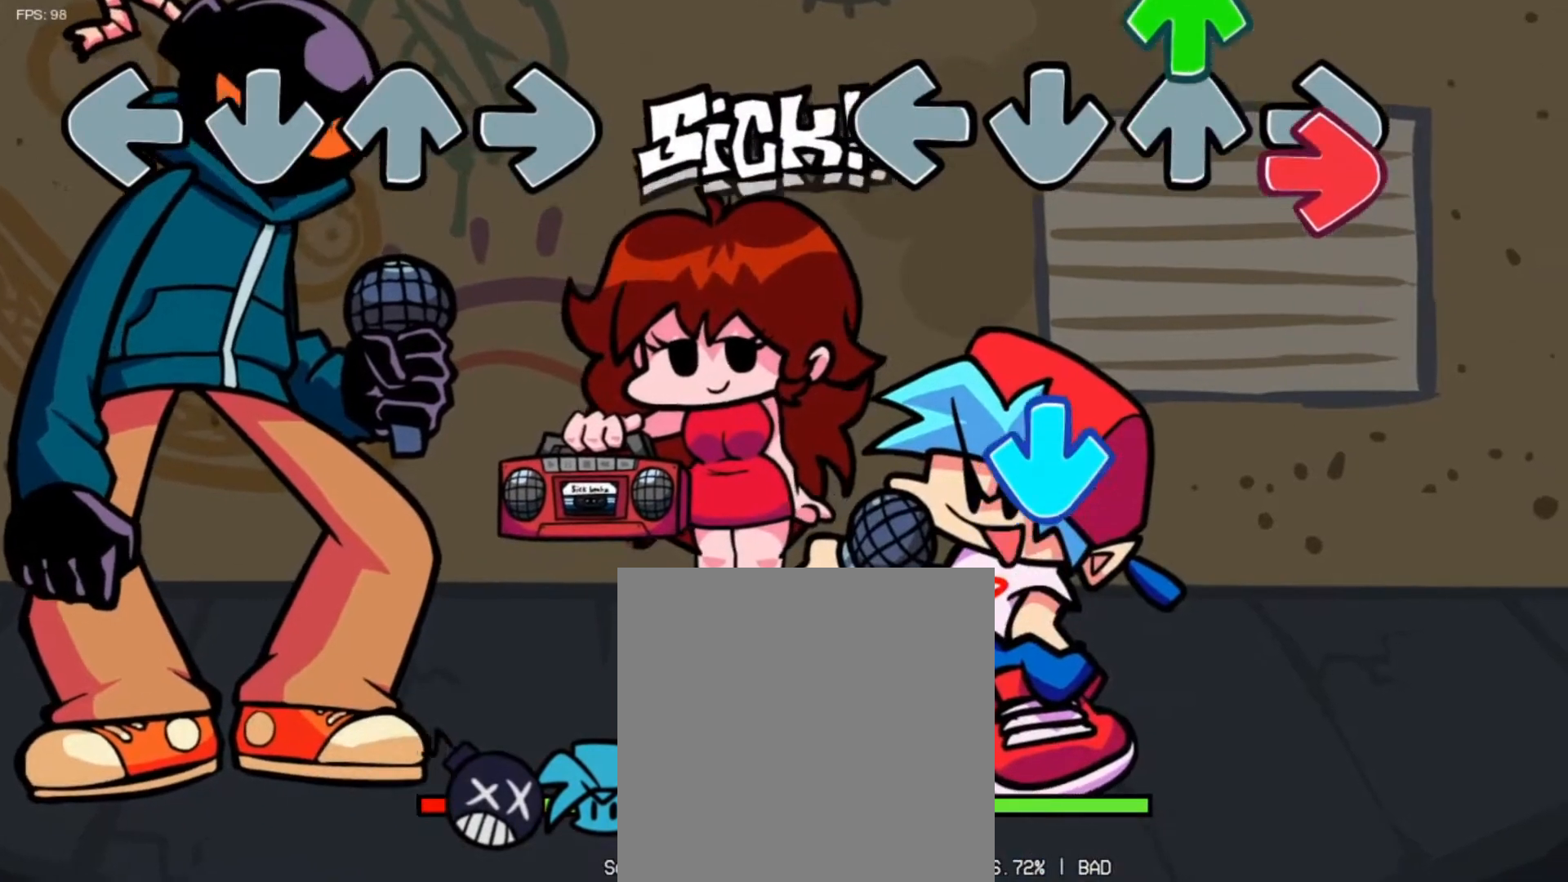
{"buttons": ["A"], "left_stick": "center", "events": [[208, "B", "down"], [375, "B", "up"], [500, "A", "down"]]}
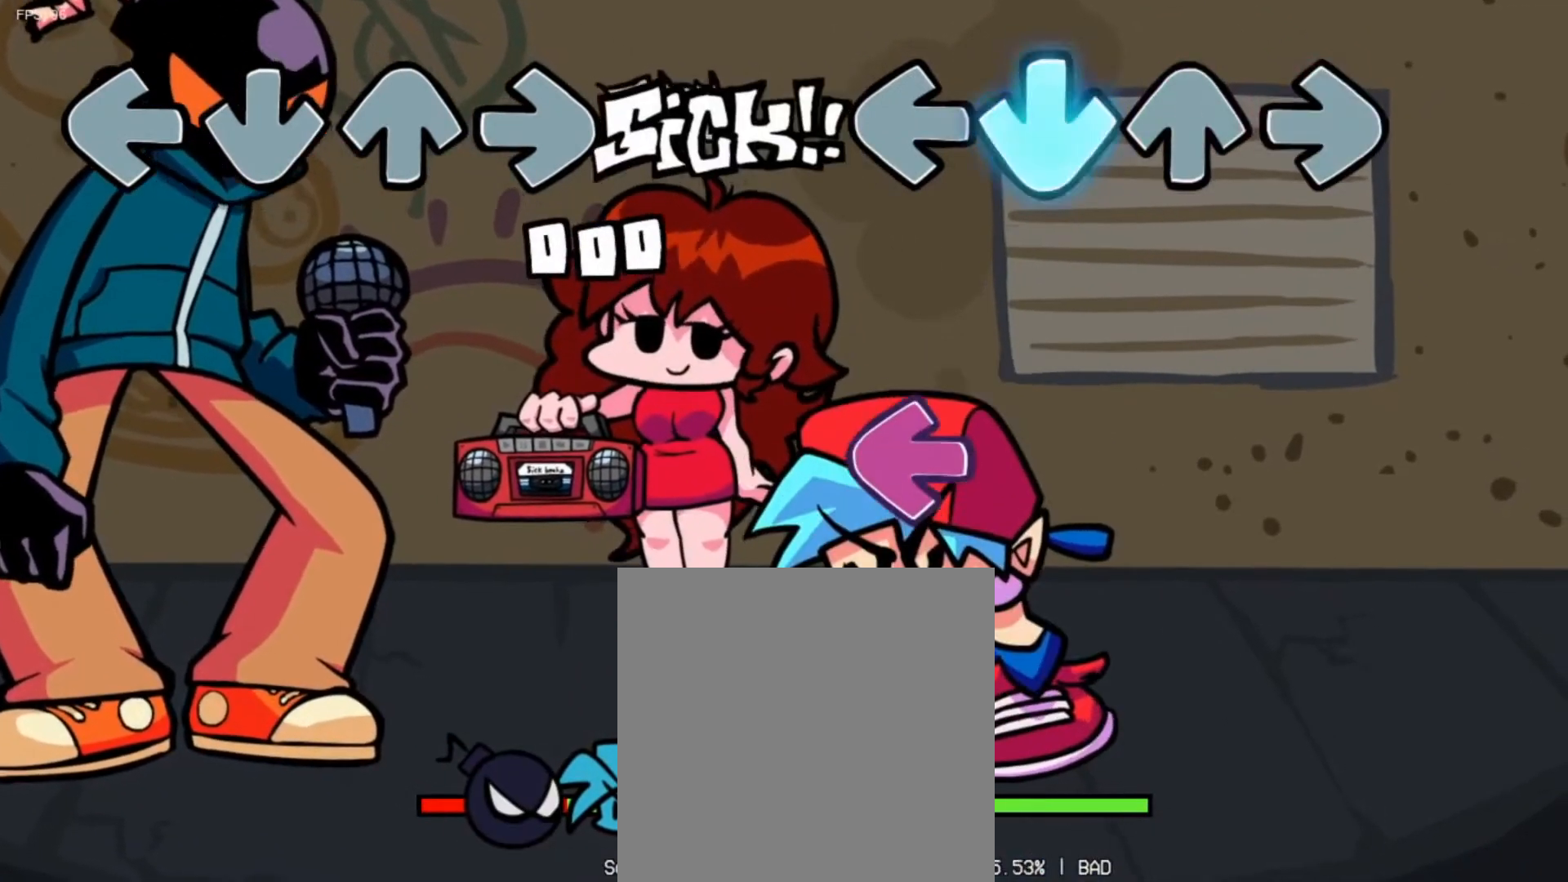
{"buttons": ["X"], "left_stick": "center", "events": [[125, "A", "up"], [417, "X", "down"]]}
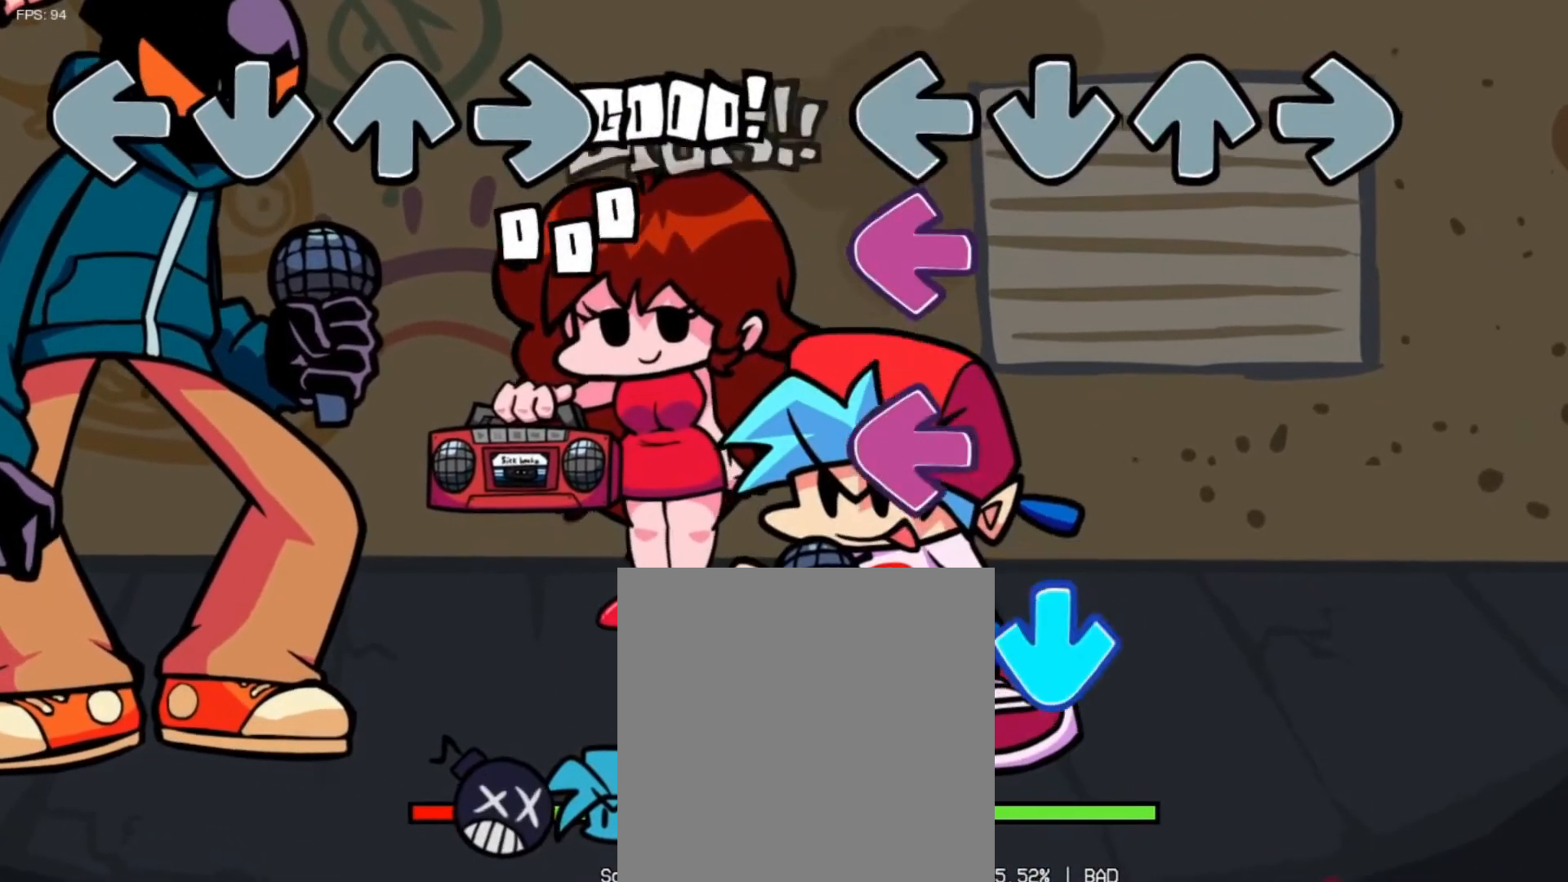
{"buttons": [], "left_stick": "center", "events": [[41, "X", "up"], [166, "X", "down"], [250, "X", "up"], [375, "X", "down"], [458, "X", "up"]]}
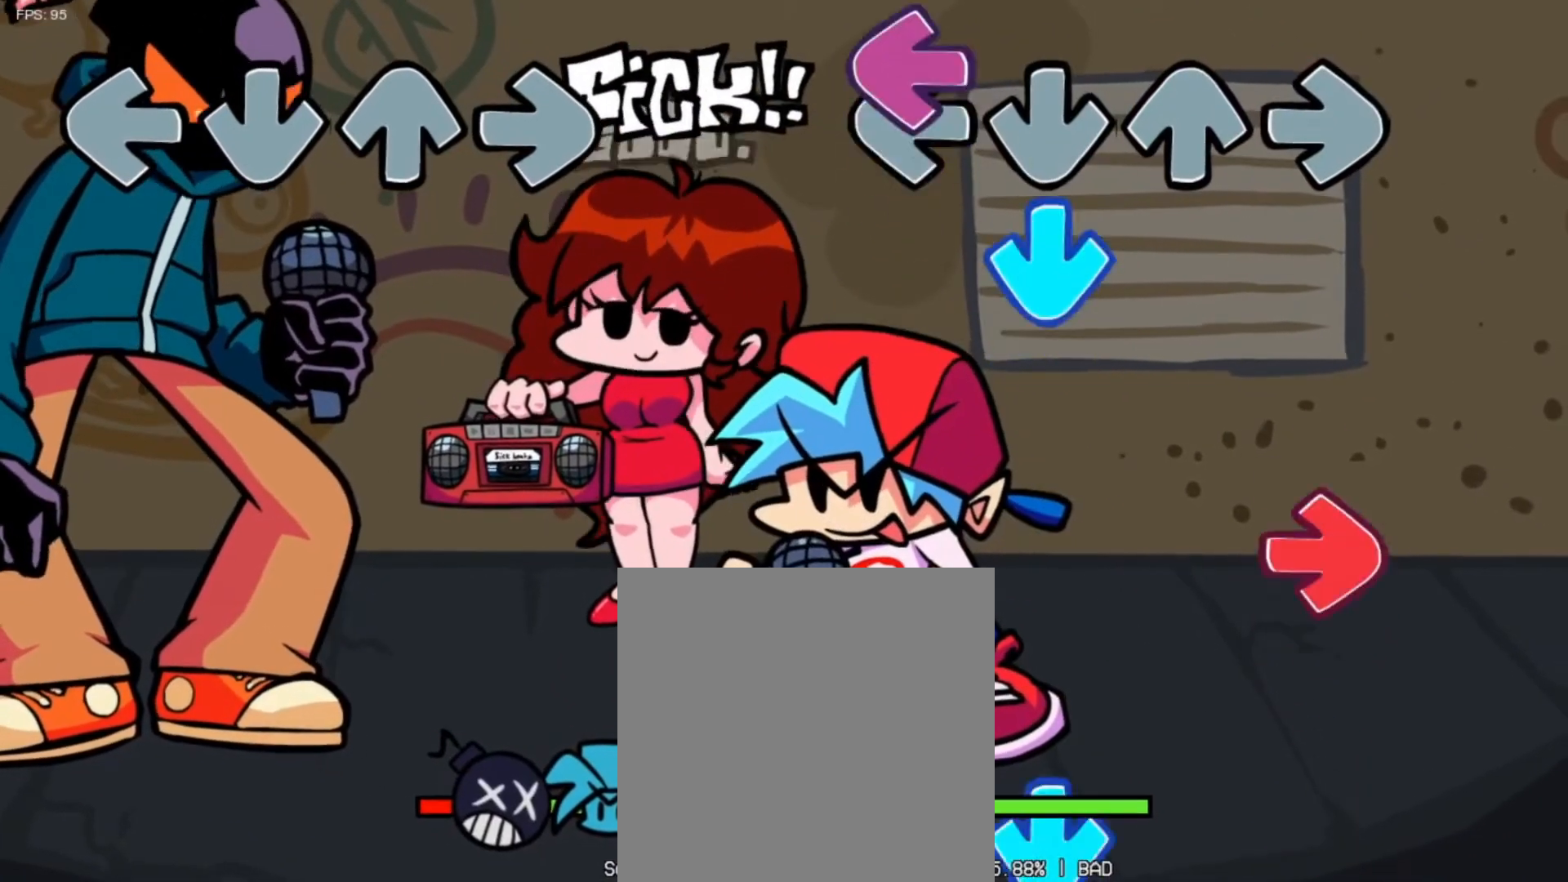
{"buttons": [], "left_stick": "center", "events": [[83, "X", "down"], [209, "X", "up"], [334, "A", "down"], [459, "A", "up"]]}
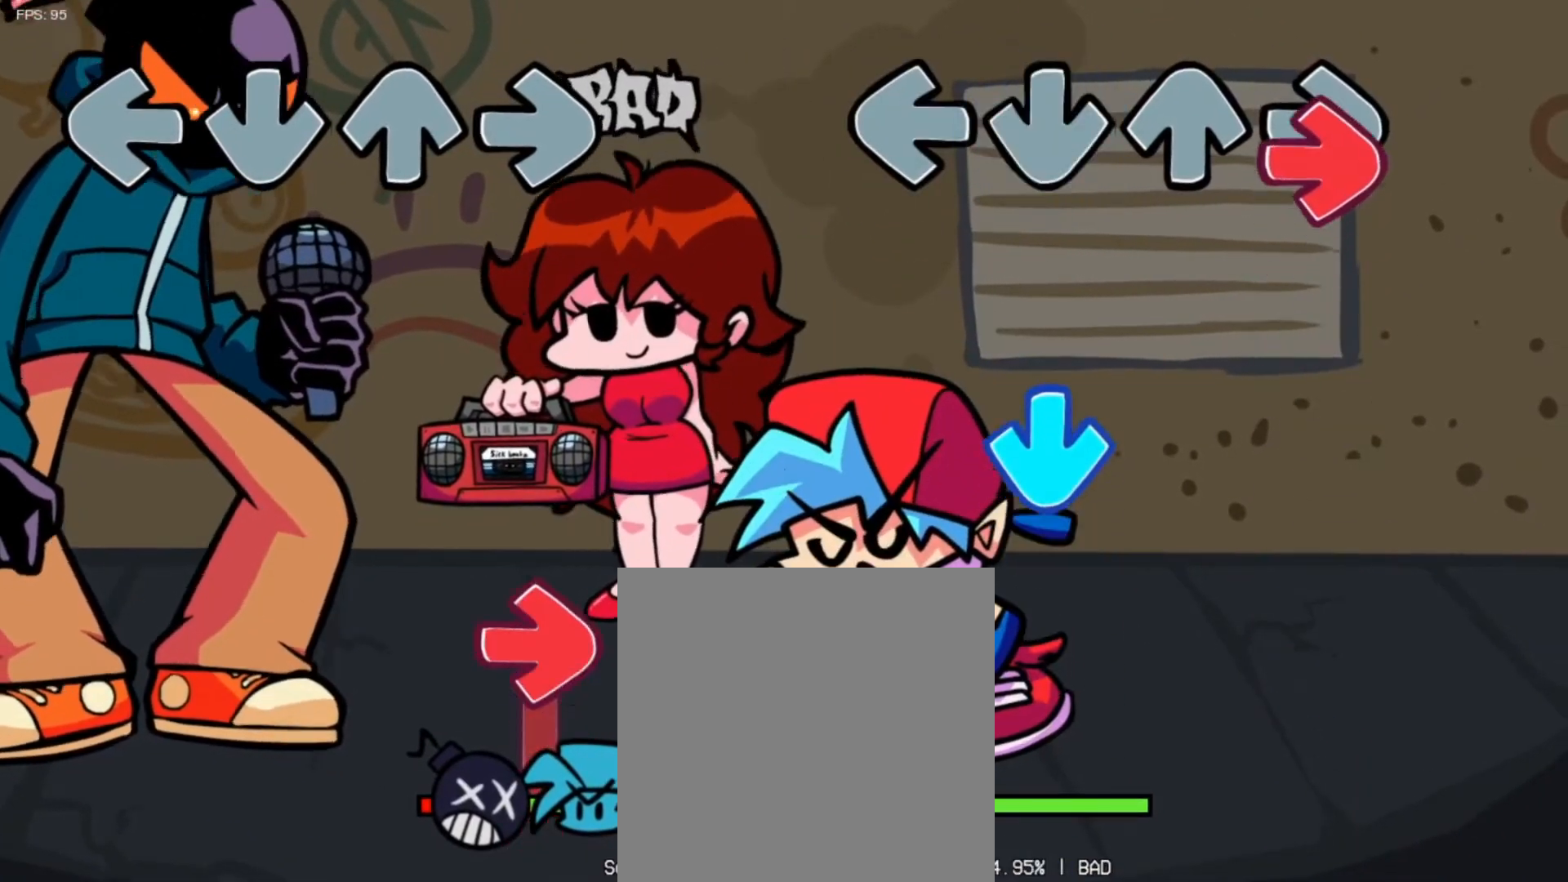
{"buttons": ["A"], "left_stick": "center", "events": [[166, "B", "down"], [333, "B", "up"], [458, "A", "down"]]}
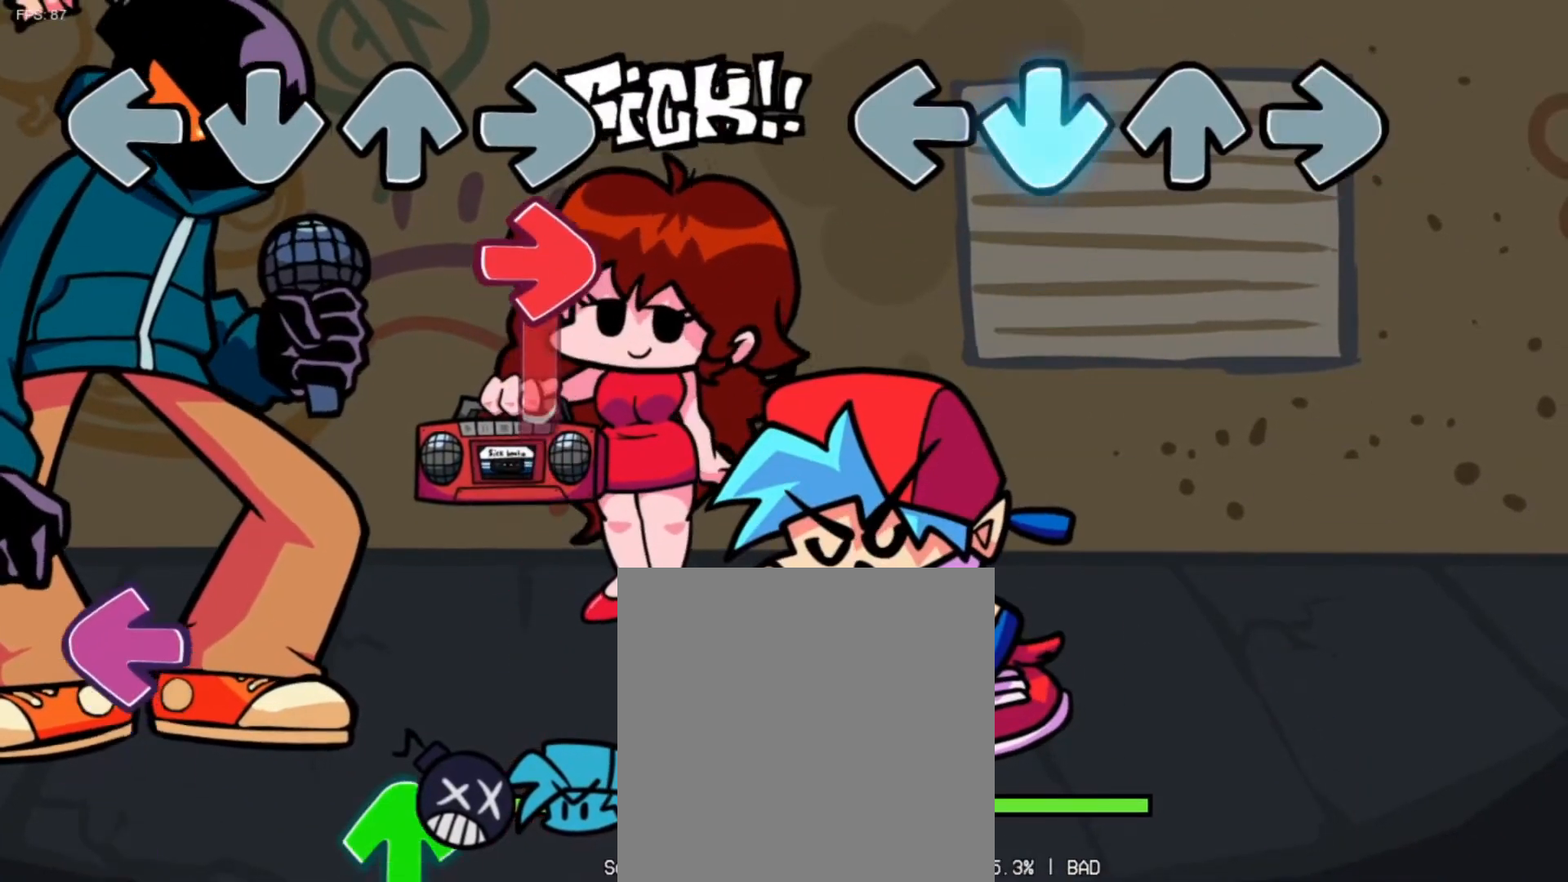
{"buttons": [], "left_stick": "center", "events": [[125, "A", "up"]]}